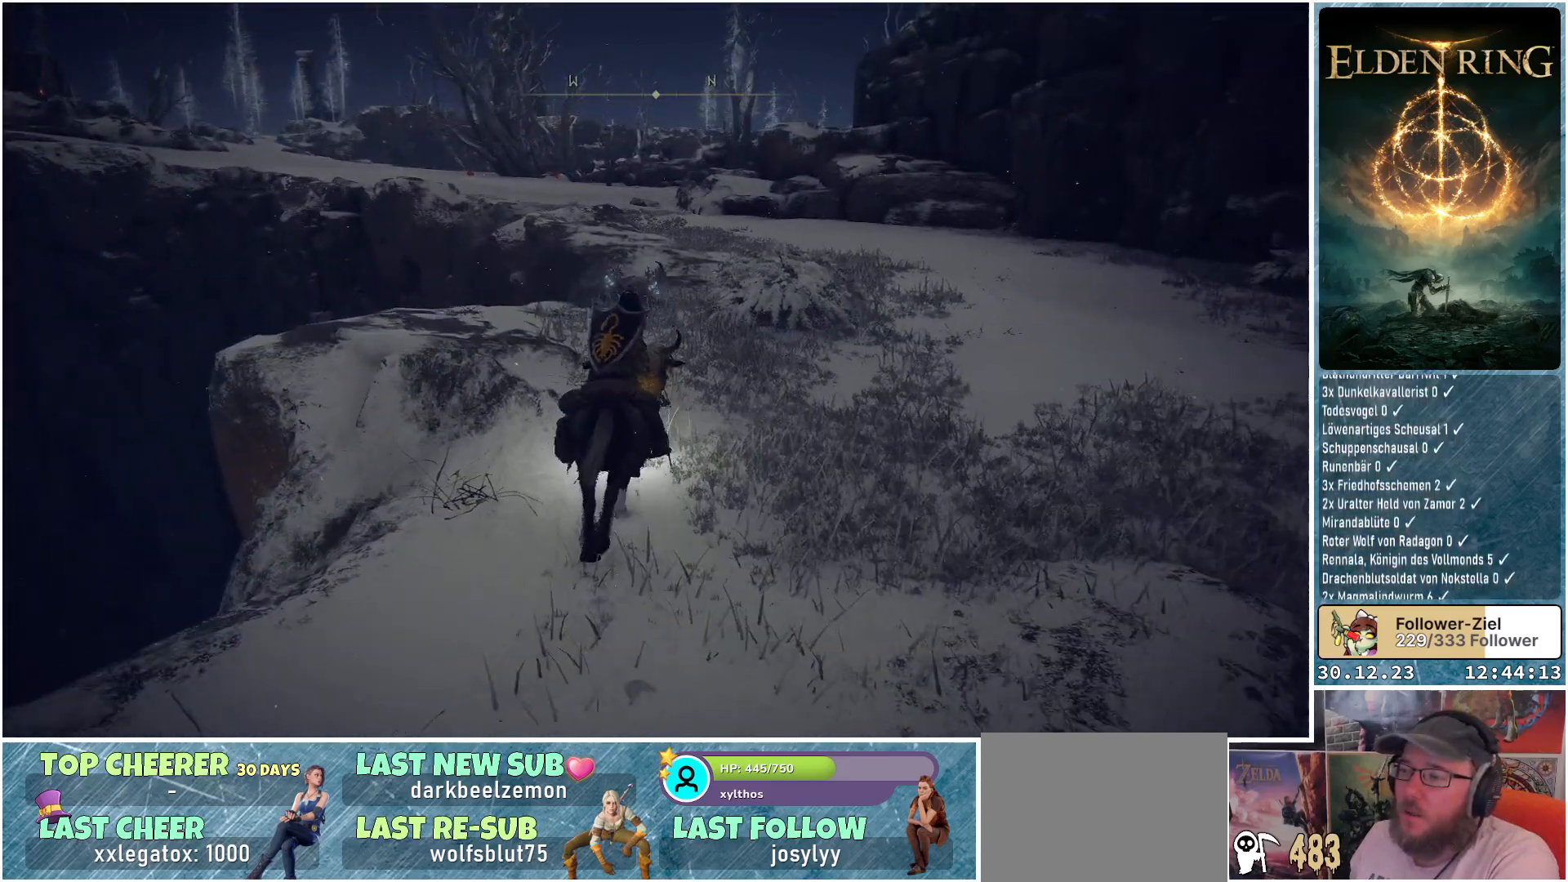
Gameplay with a controller (Xbox layout); each line is a JSON object with the inputs held at the frame after it. "events" lists button and stick changes between this image and that frame as [ms after this image, input, new state], when the widget could be followed in between.
{"buttons": [], "left_stick": "up", "right_stick": "center", "events": []}
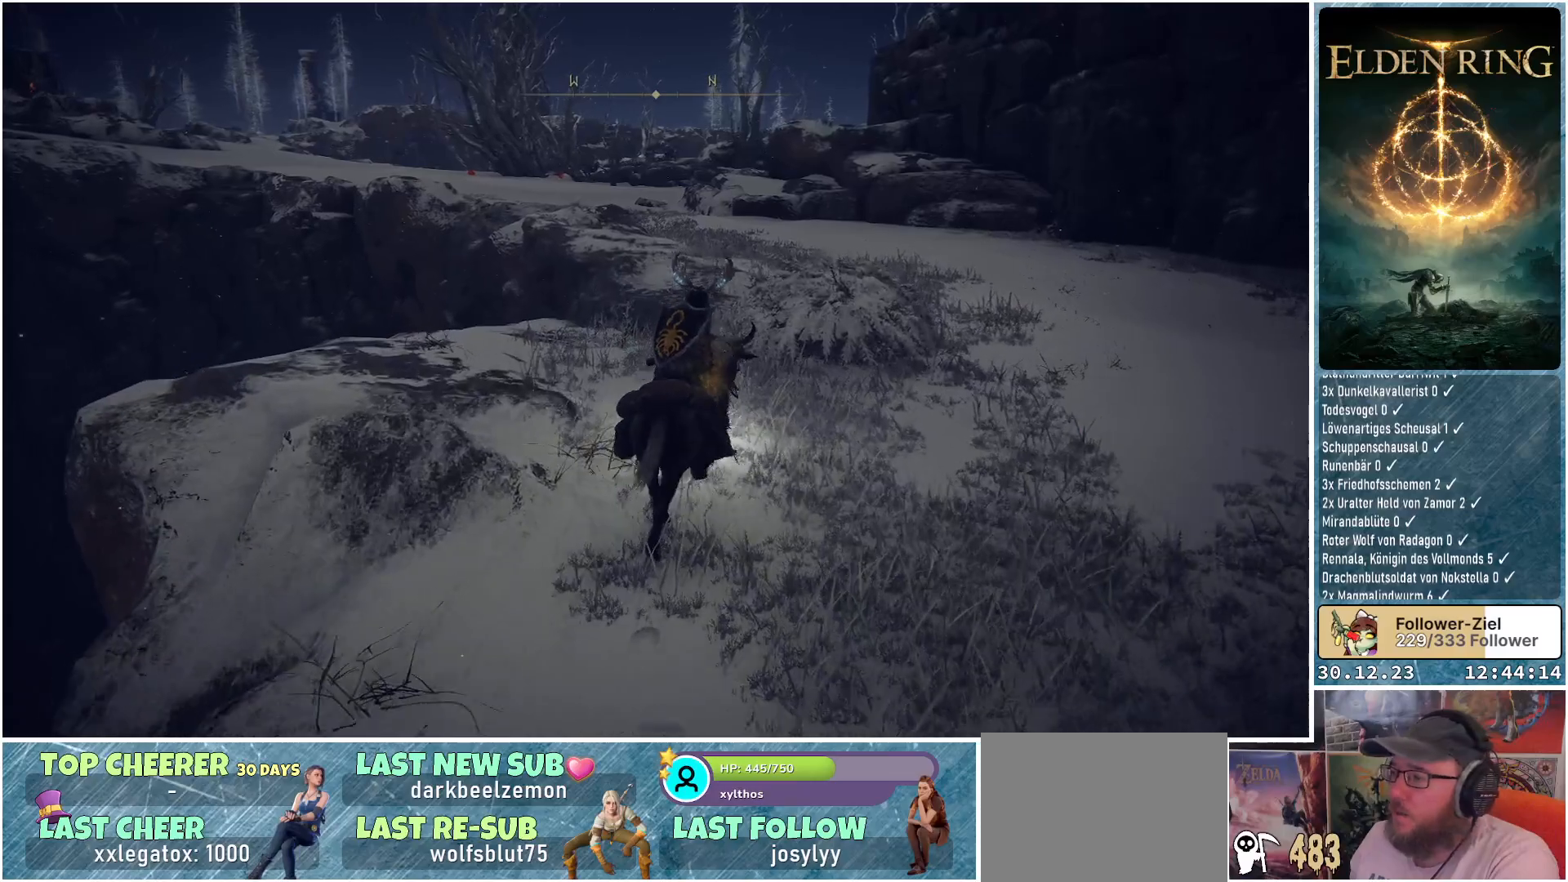
{"buttons": [], "left_stick": "up", "right_stick": "center", "events": [[401, "A", "down"], [484, "A", "up"]]}
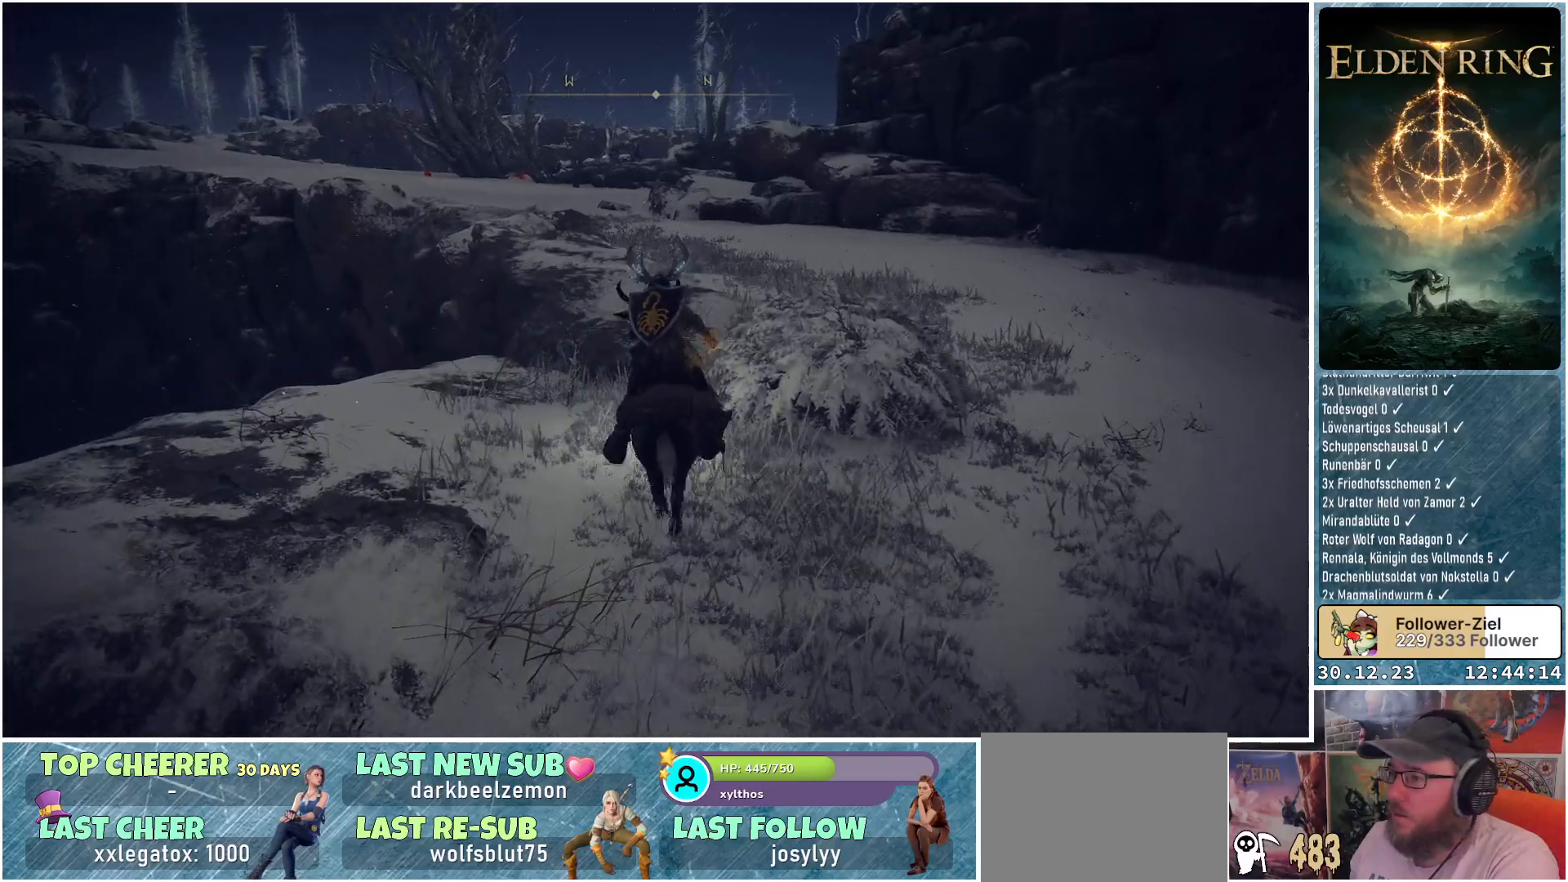
{"buttons": [], "left_stick": "up", "right_stick": "center", "events": []}
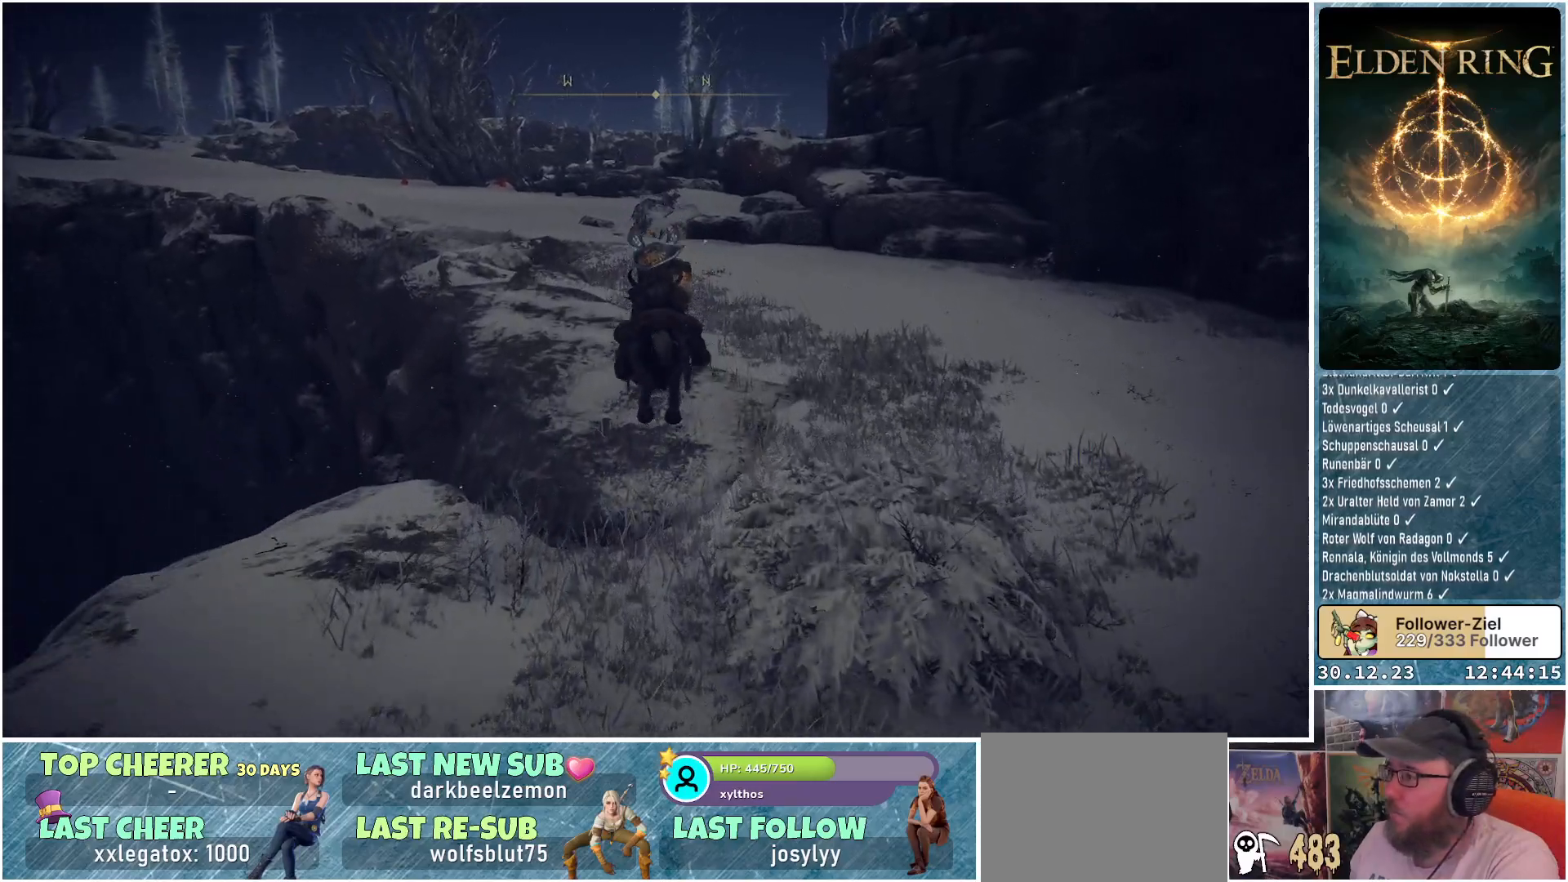
{"buttons": [], "left_stick": "up", "right_stick": "center", "events": []}
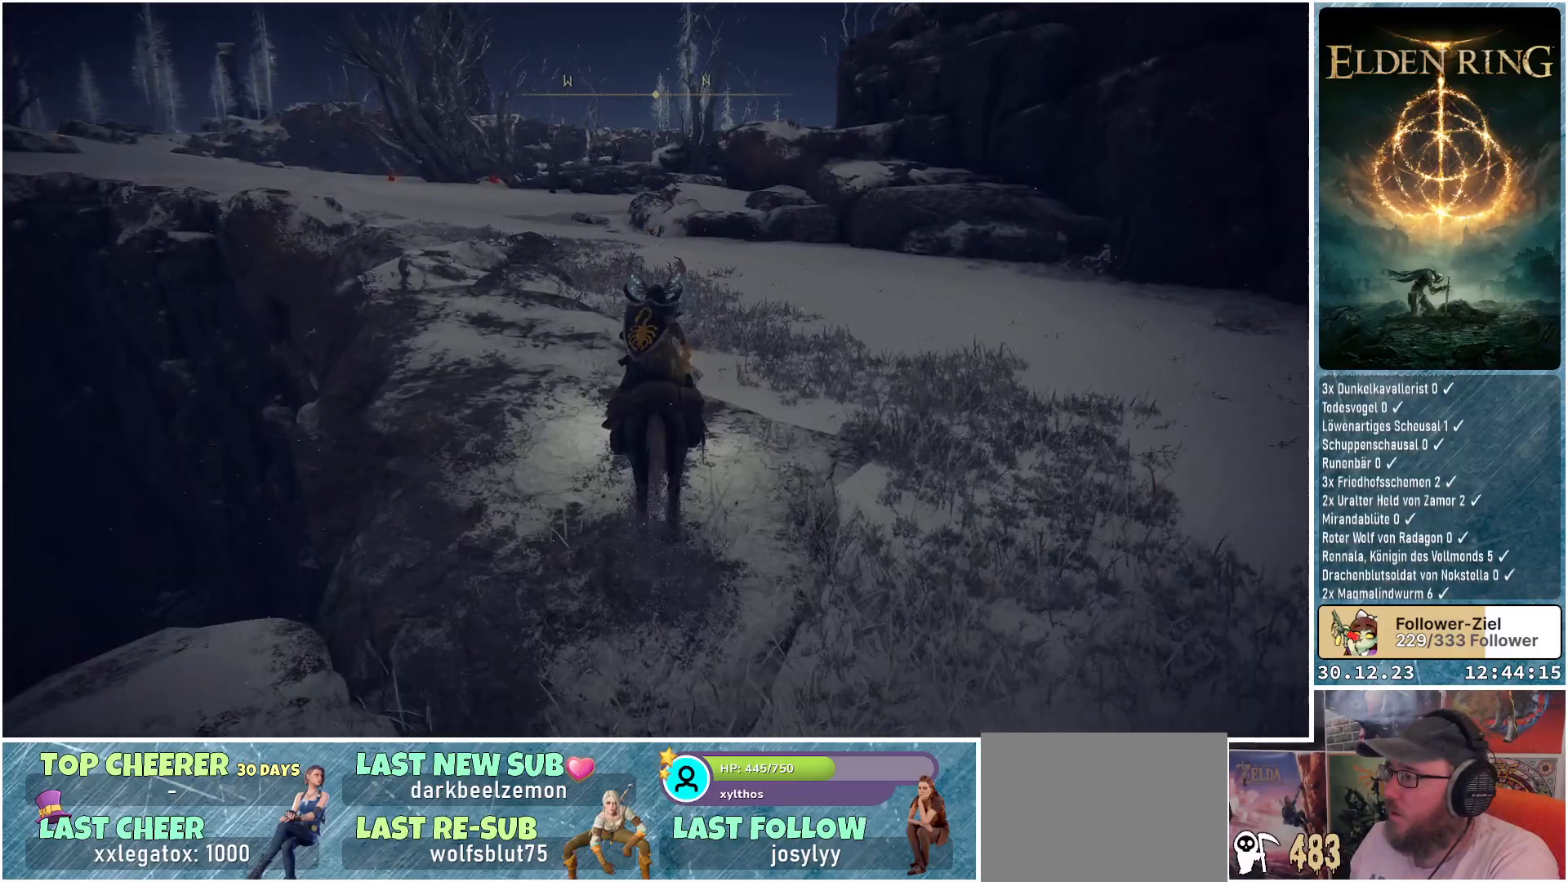
{"buttons": ["A"], "left_stick": "up", "right_stick": "center", "events": [[450, "A", "down"]]}
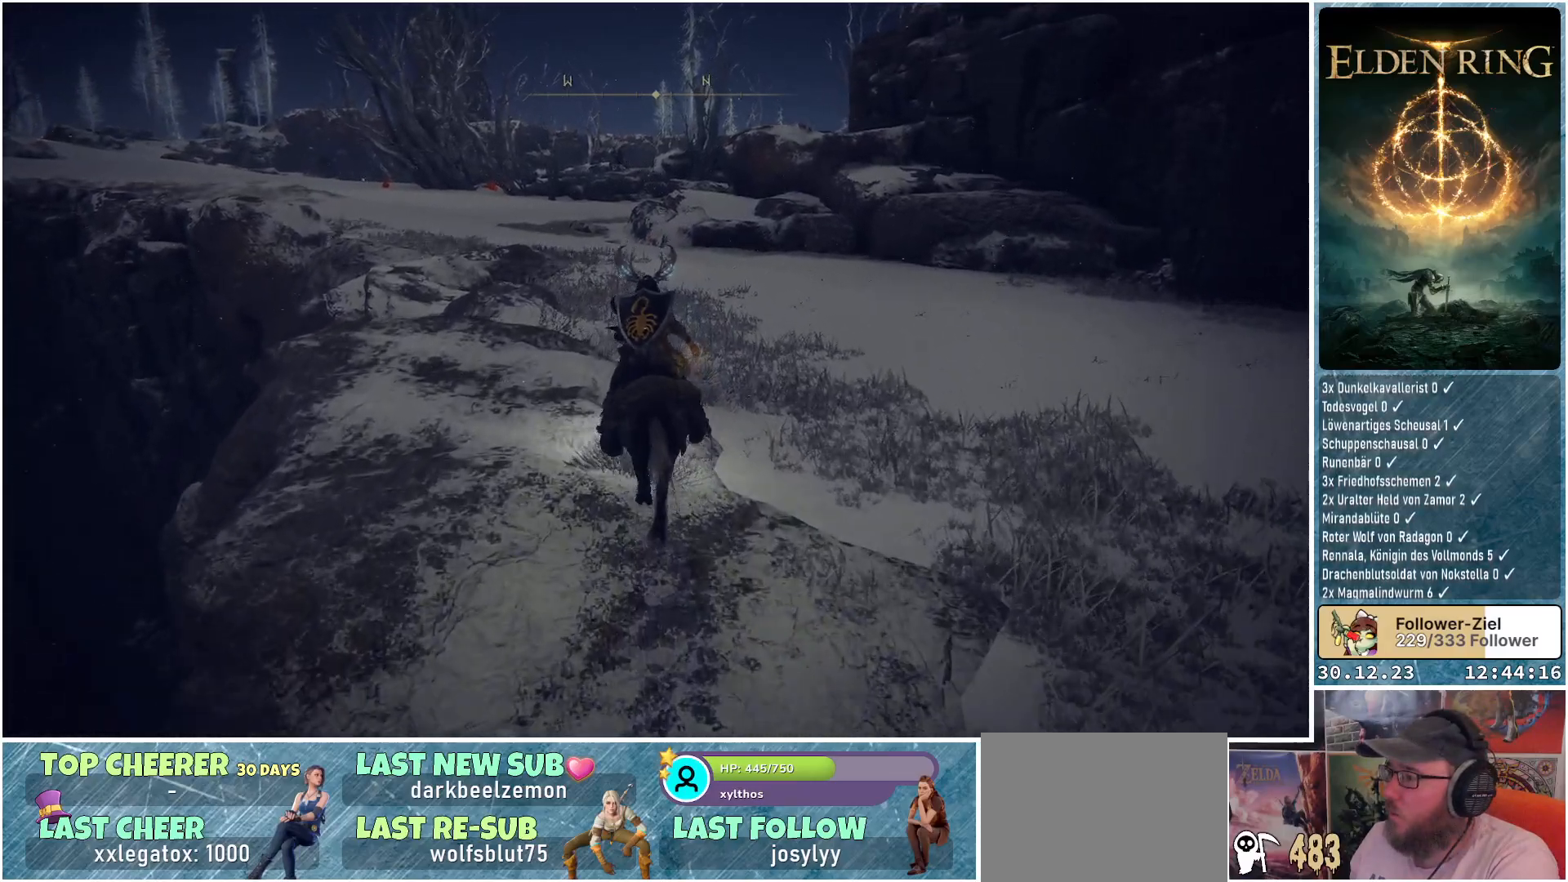
{"buttons": ["A"], "left_stick": "up", "right_stick": "center", "events": [[34, "A", "up"], [451, "A", "down"]]}
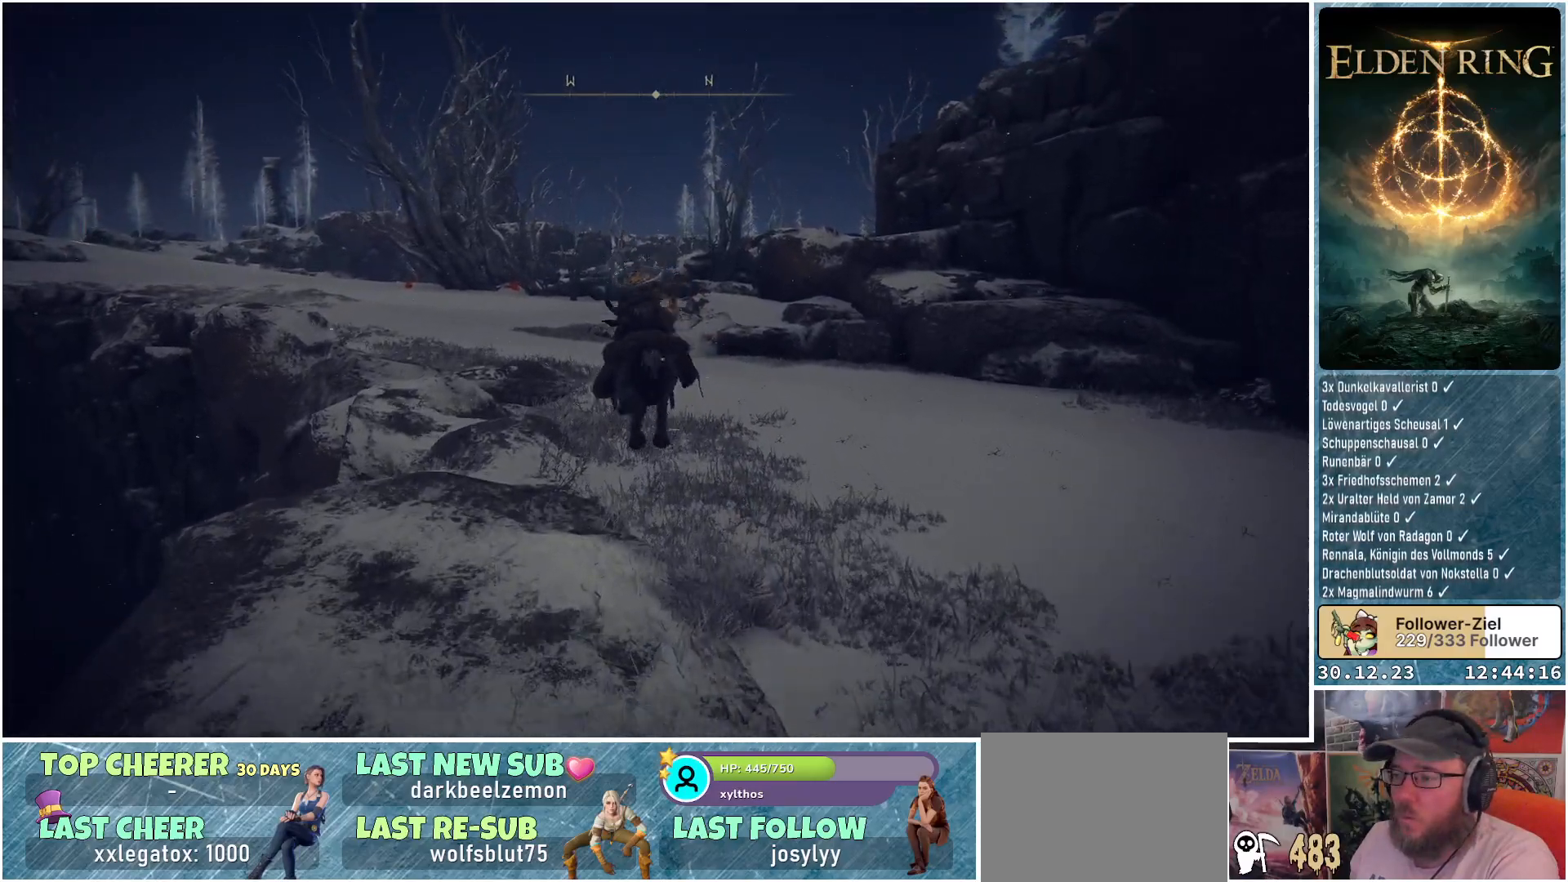
{"buttons": [], "left_stick": "up", "right_stick": "down-left", "events": [[67, "A", "up"], [400, "right_stick", "down-left"]]}
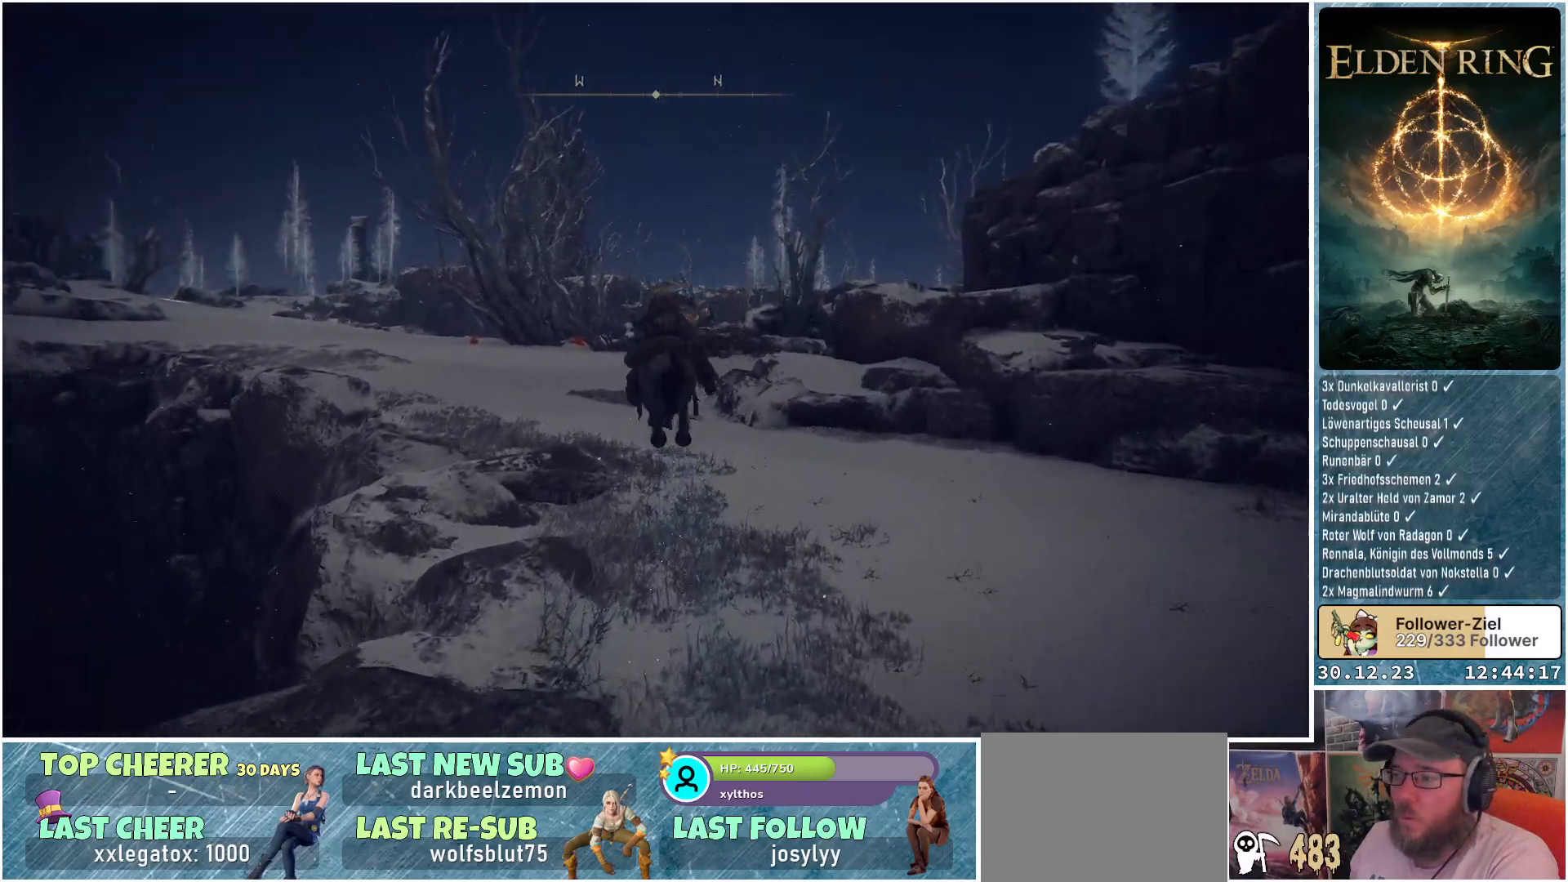
{"buttons": [], "left_stick": "up", "right_stick": "center", "events": [[200, "right_stick", "up-left"], [484, "right_stick", "center"]]}
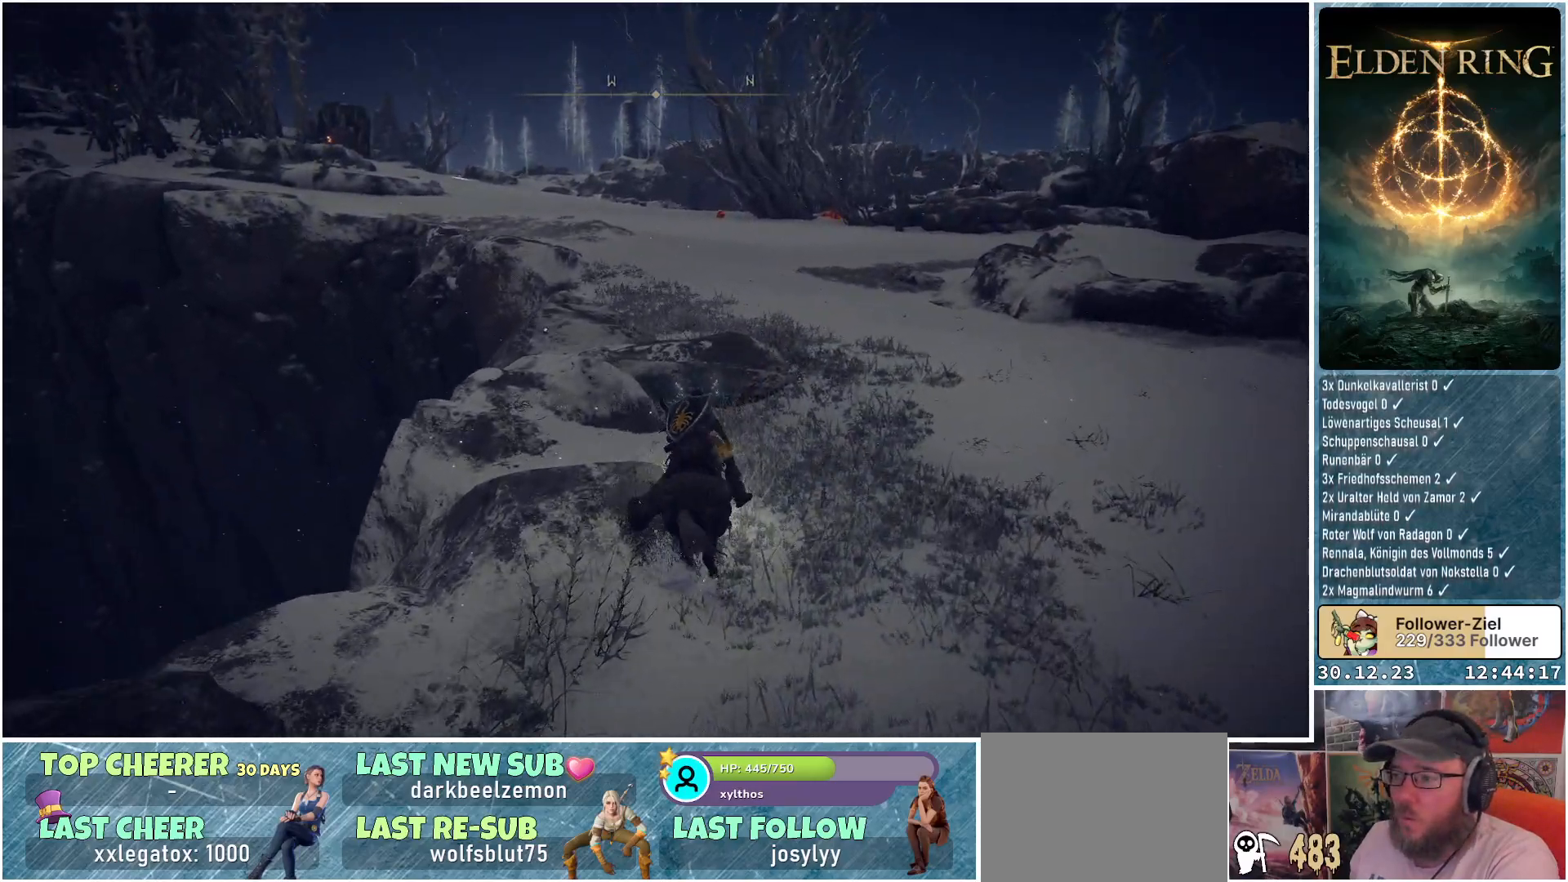
{"buttons": [], "left_stick": "up", "right_stick": "center", "events": []}
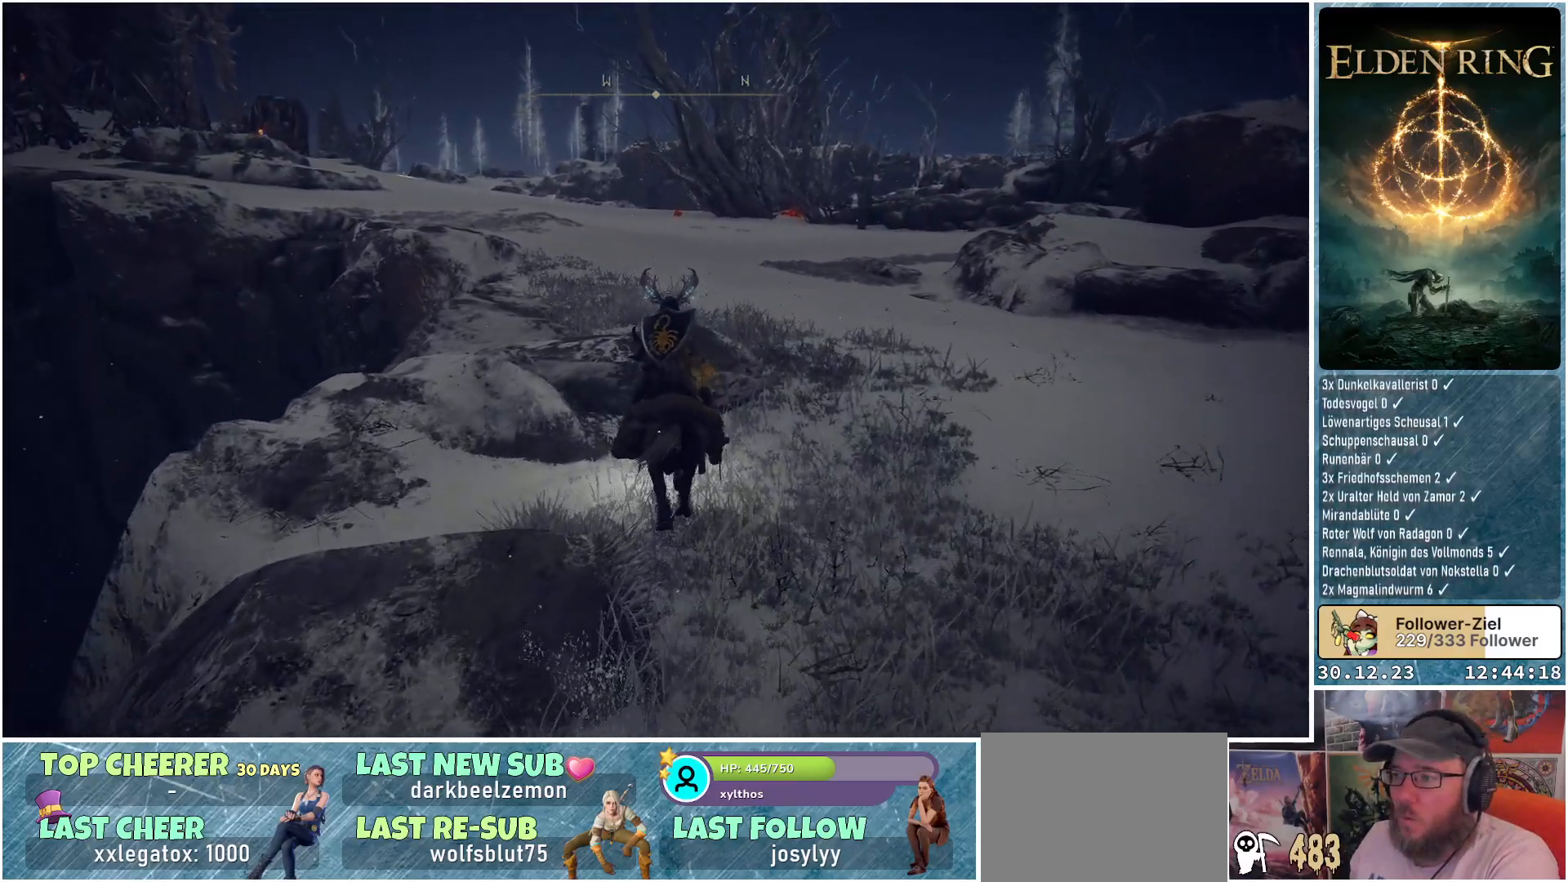
{"buttons": [], "left_stick": "up", "right_stick": "down-left", "events": [[117, "right_stick", "down-left"]]}
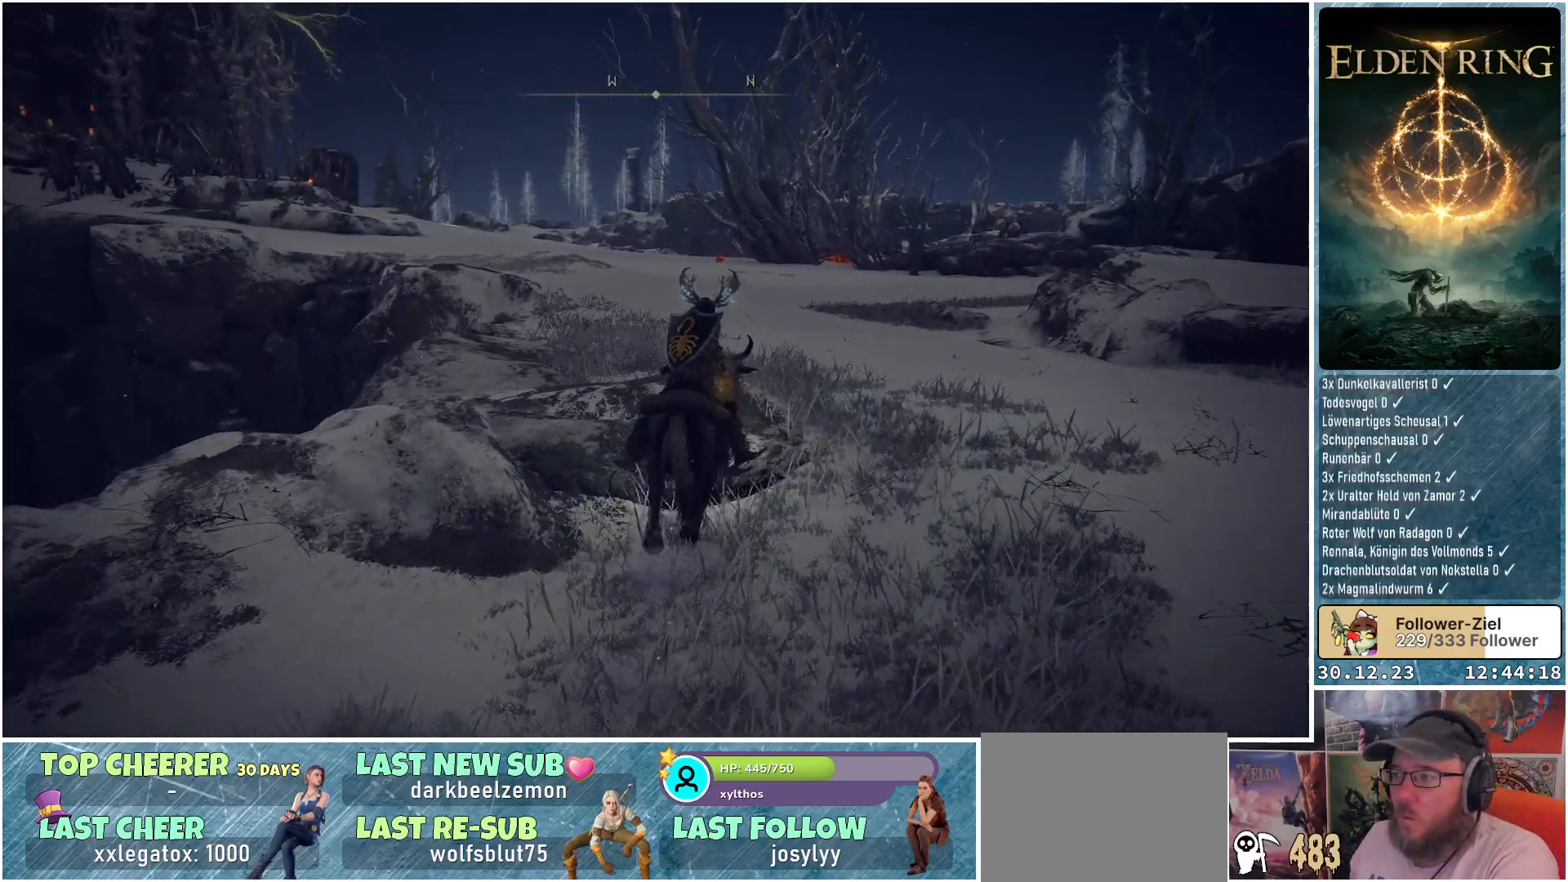
{"buttons": [], "left_stick": "up-right", "right_stick": "down-left", "events": [[100, "left_stick", "up-right"]]}
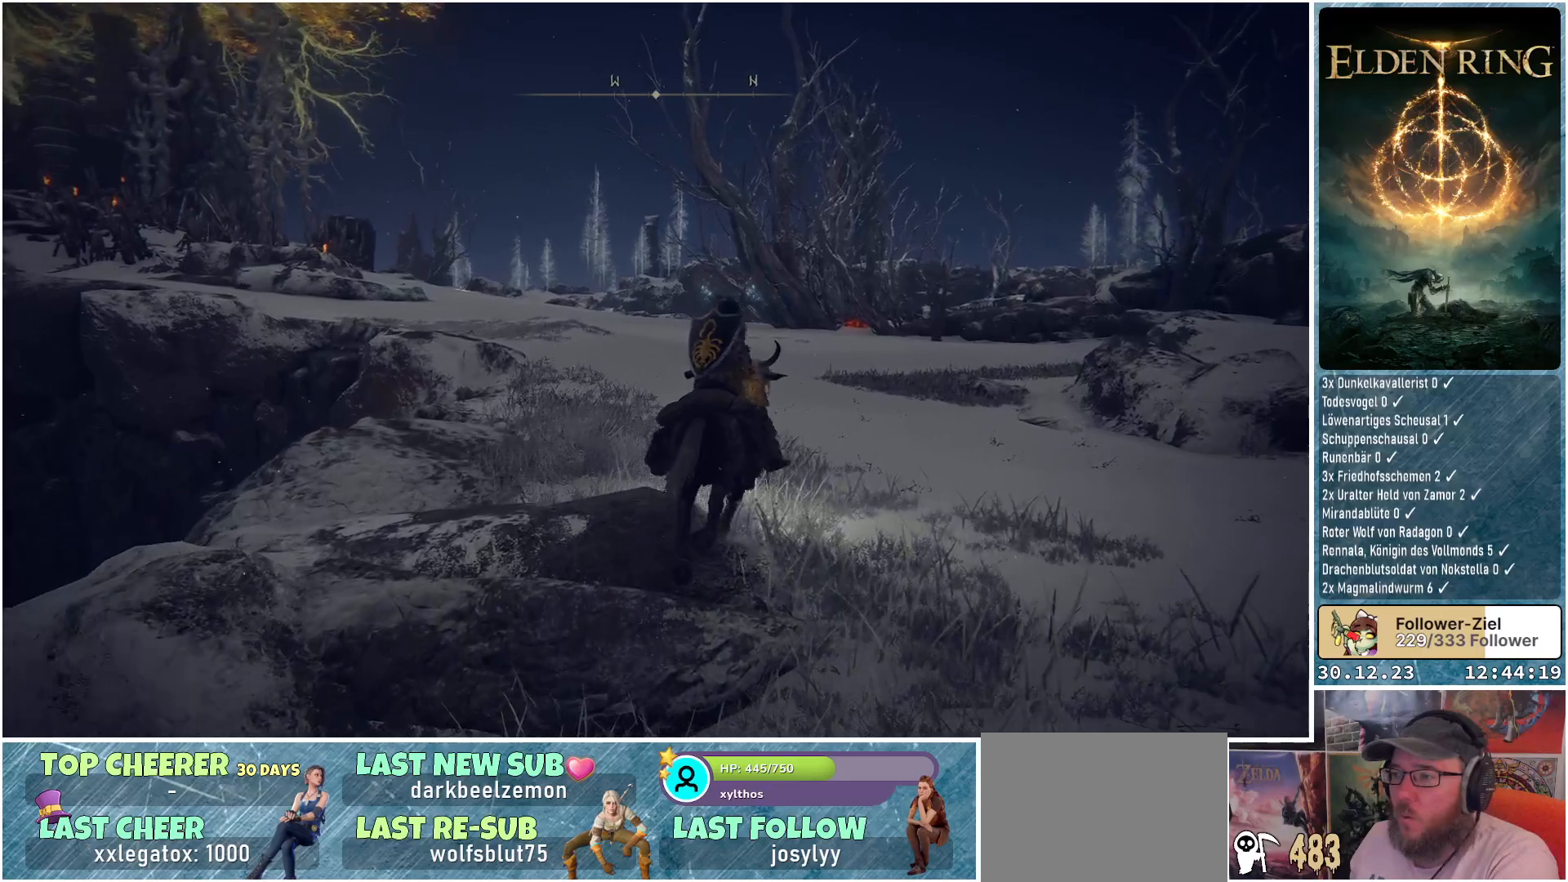
{"buttons": [], "left_stick": "up-right", "right_stick": "left", "events": [[384, "right_stick", "left"]]}
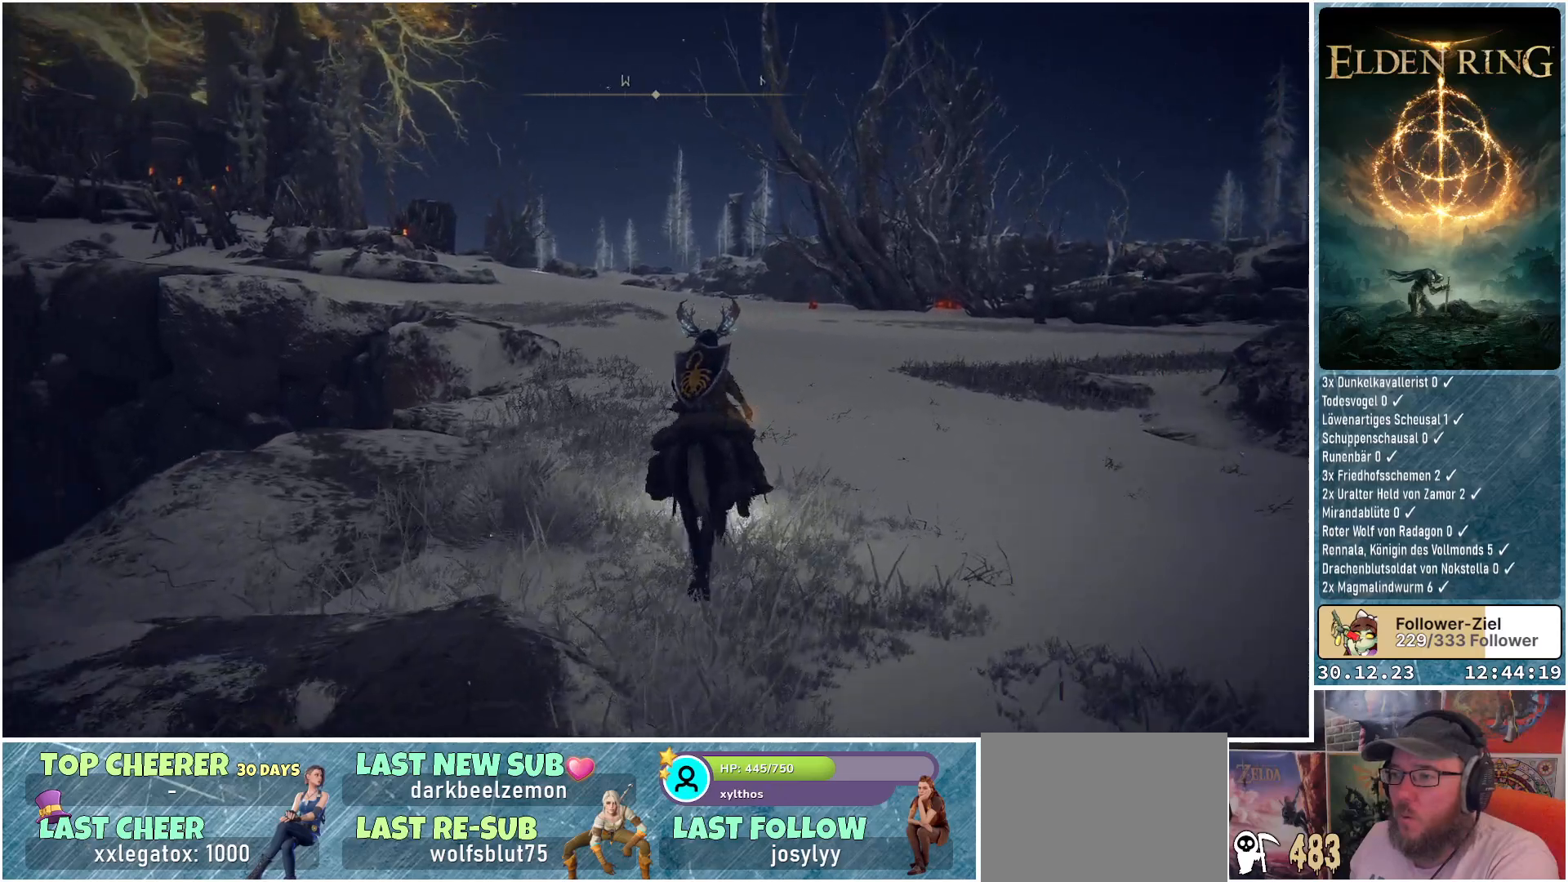
{"buttons": [], "left_stick": "up-right", "right_stick": "left", "events": []}
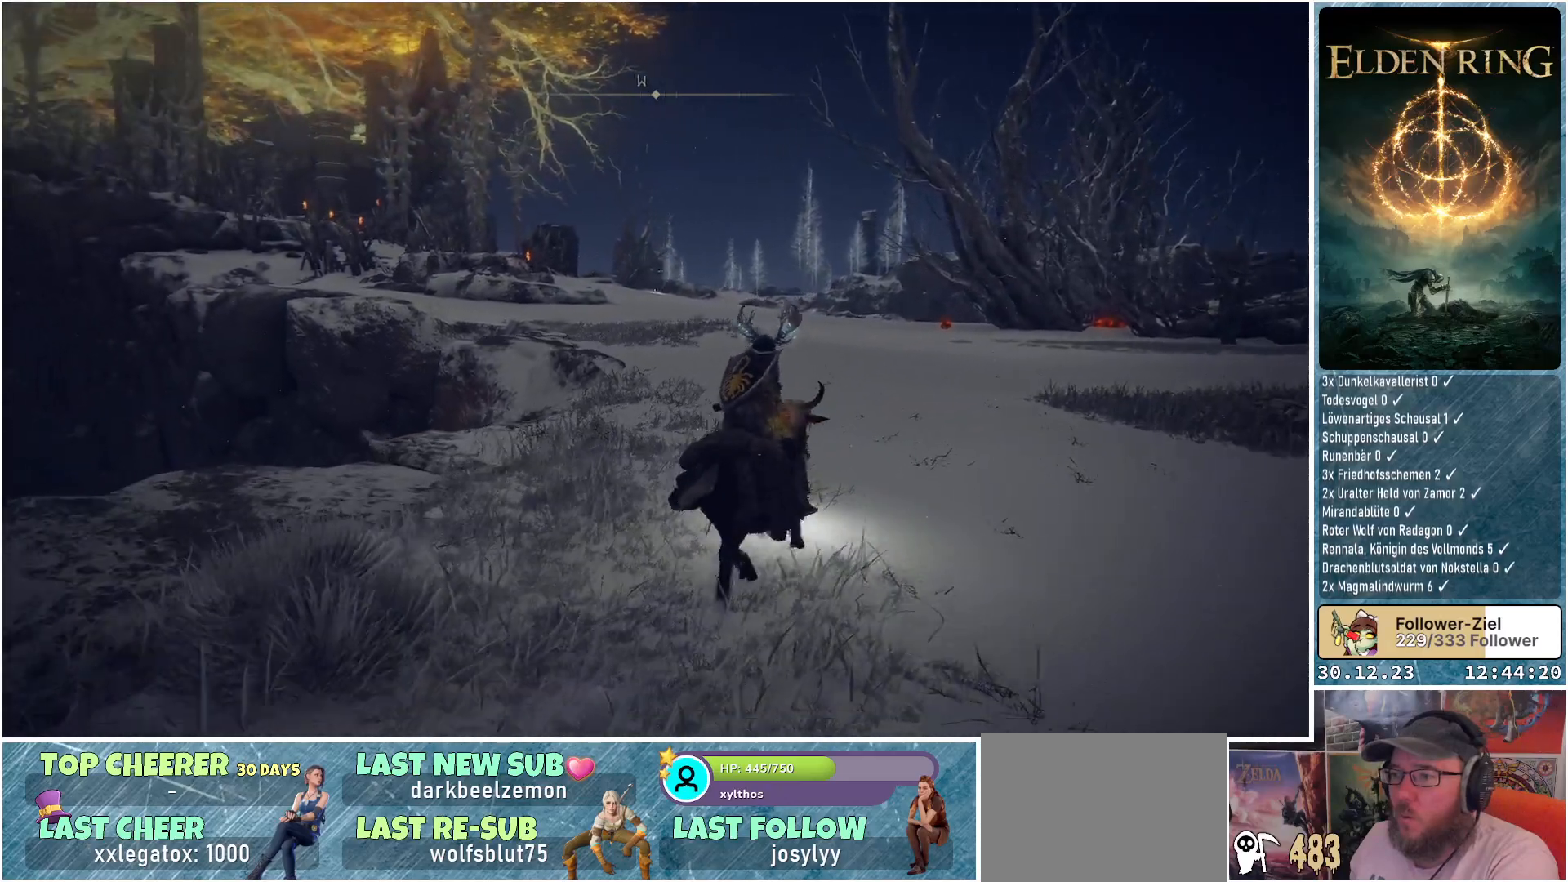
{"buttons": [], "left_stick": "up-right", "right_stick": "left", "events": []}
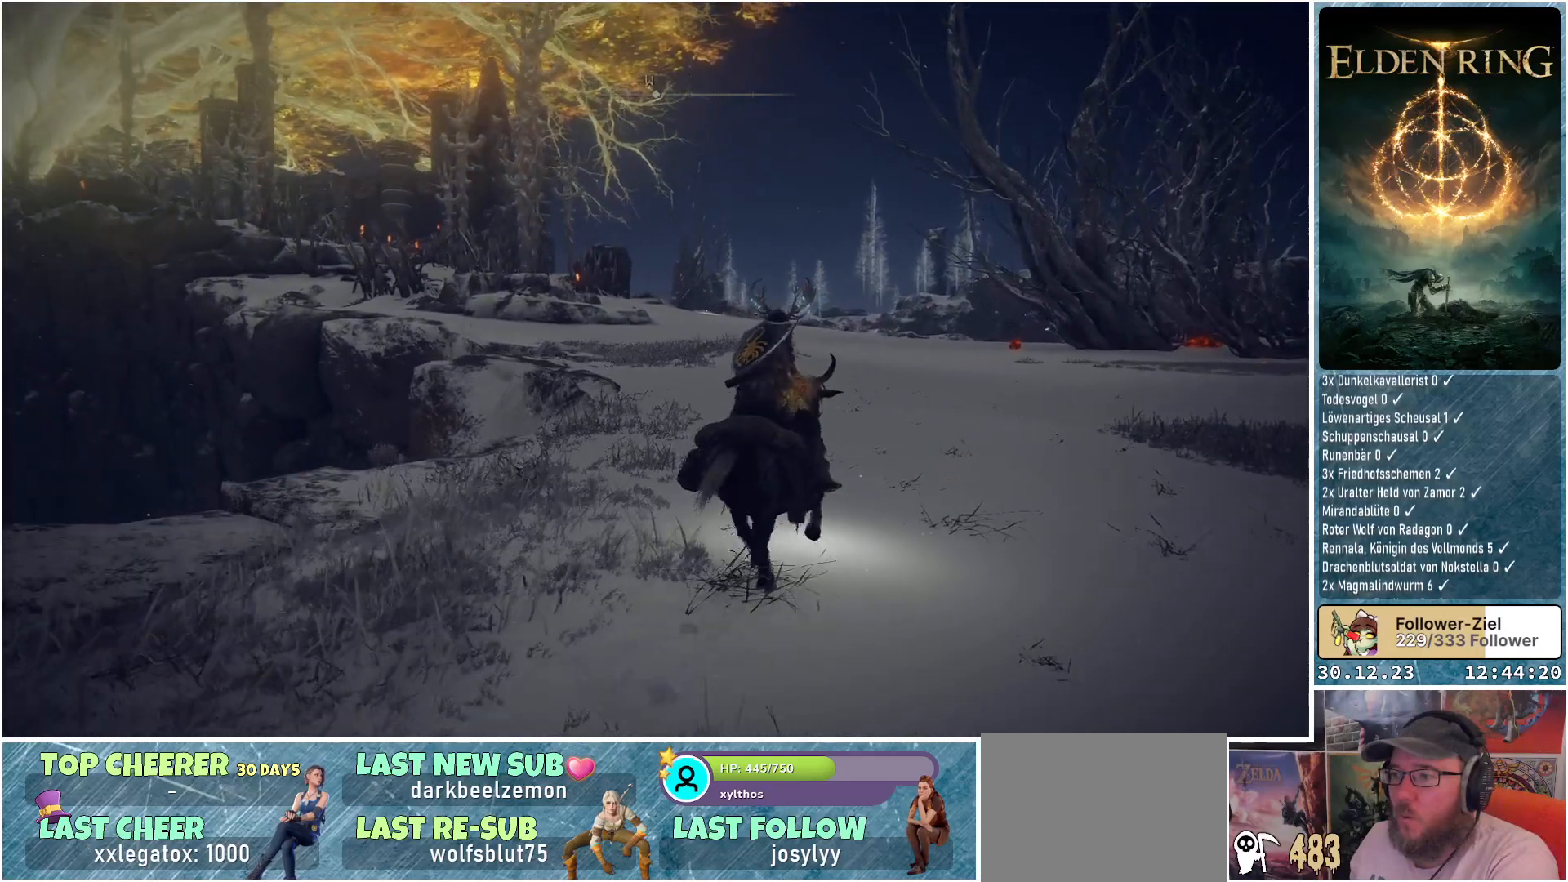
{"buttons": [], "left_stick": "up-right", "right_stick": "left", "events": []}
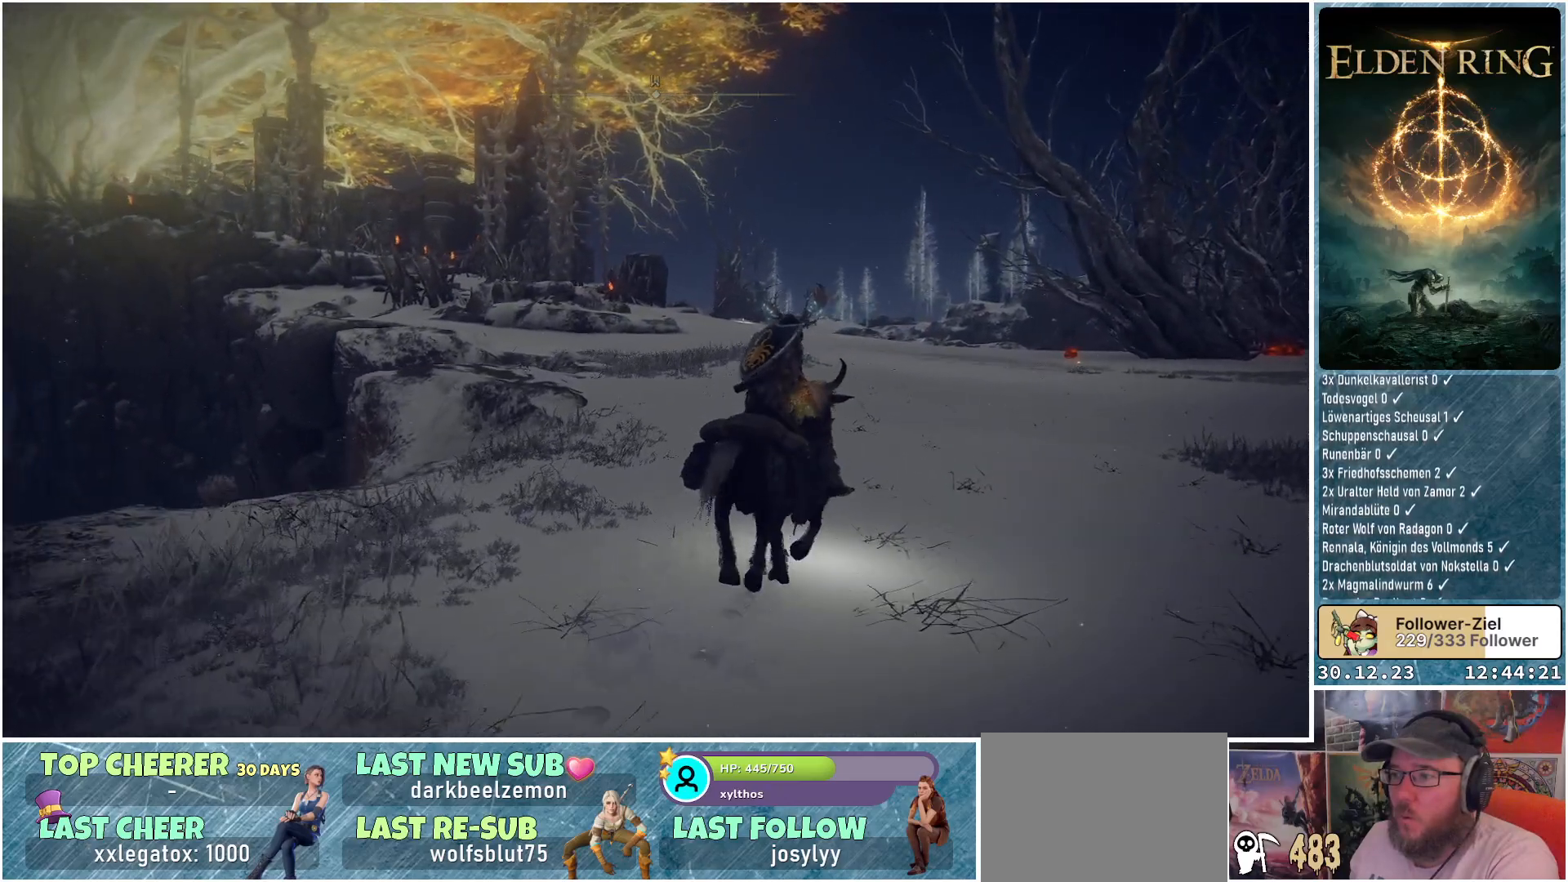
{"buttons": [], "left_stick": "up-right", "right_stick": "left", "events": []}
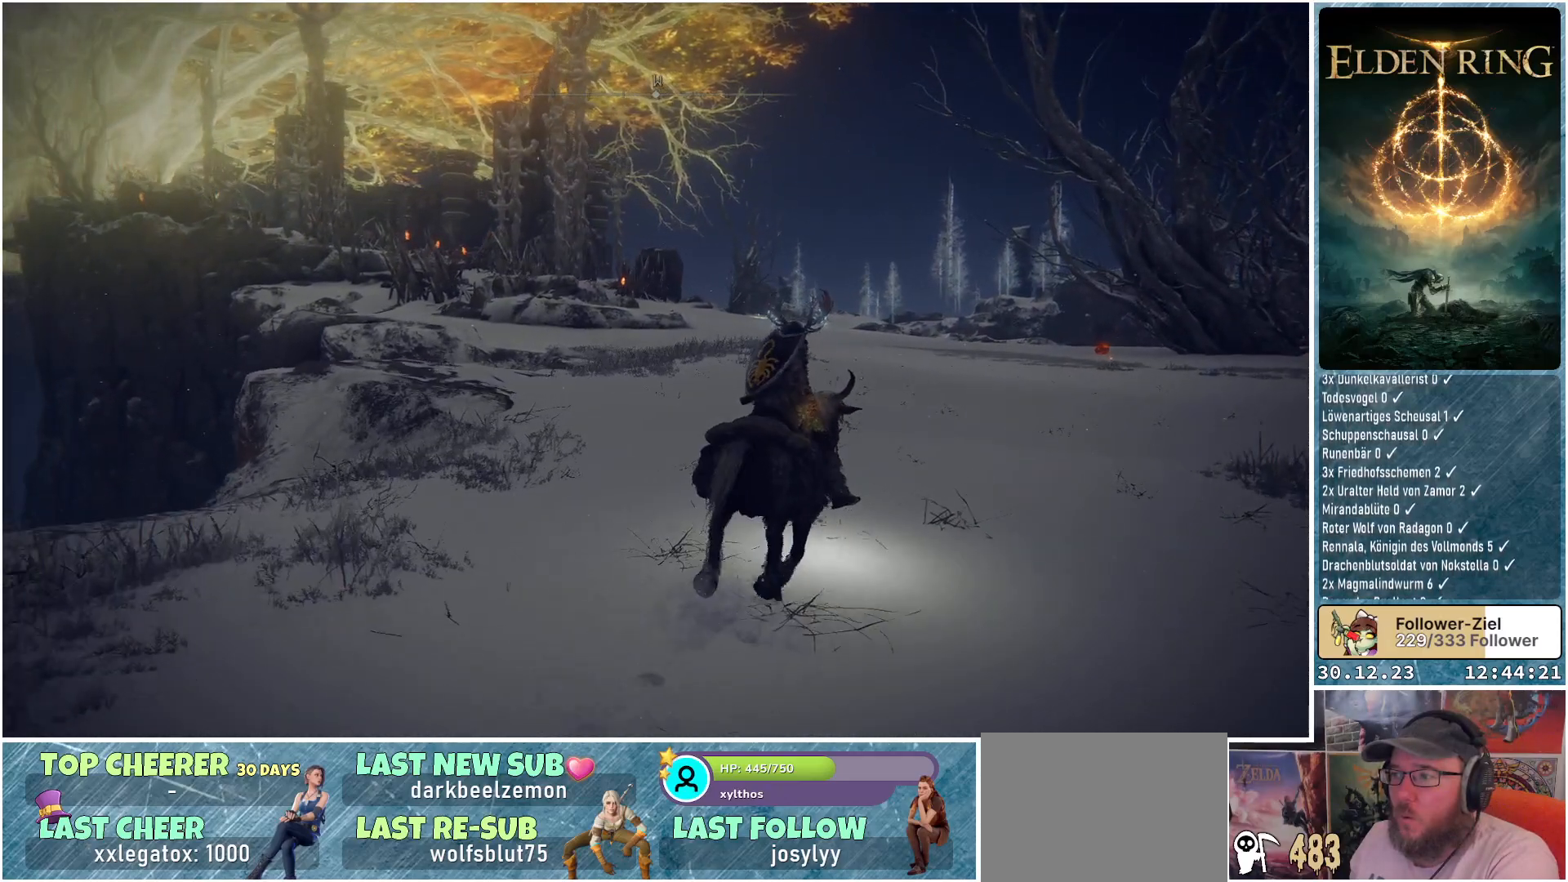
{"buttons": [], "left_stick": "up-right", "right_stick": "down-left", "events": [[67, "right_stick", "down-left"]]}
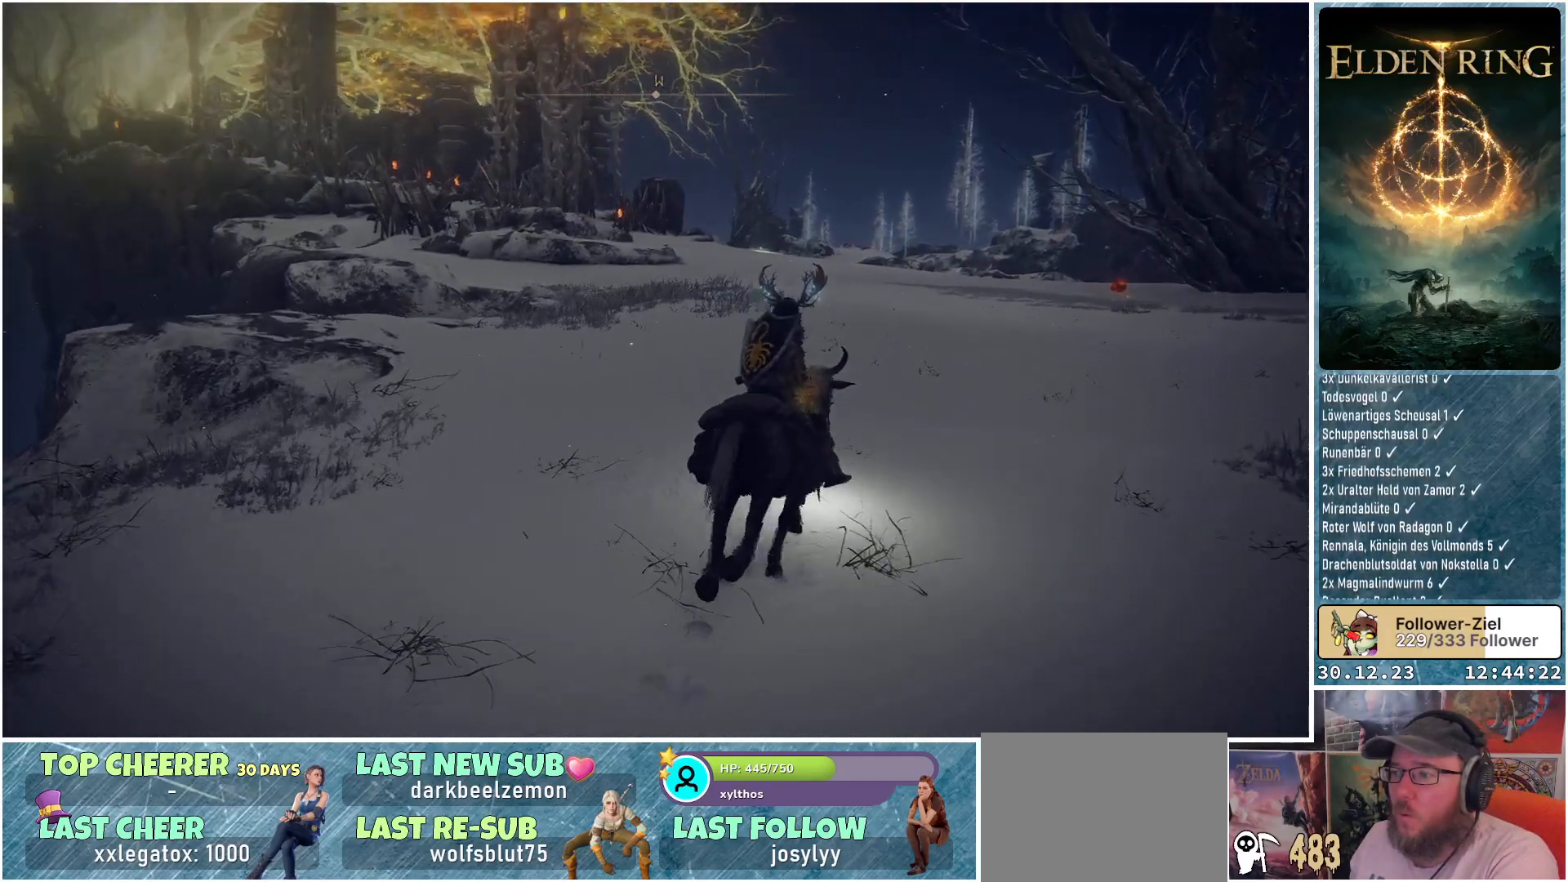
{"buttons": [], "left_stick": "up", "right_stick": "down-left", "events": [[167, "left_stick", "up"]]}
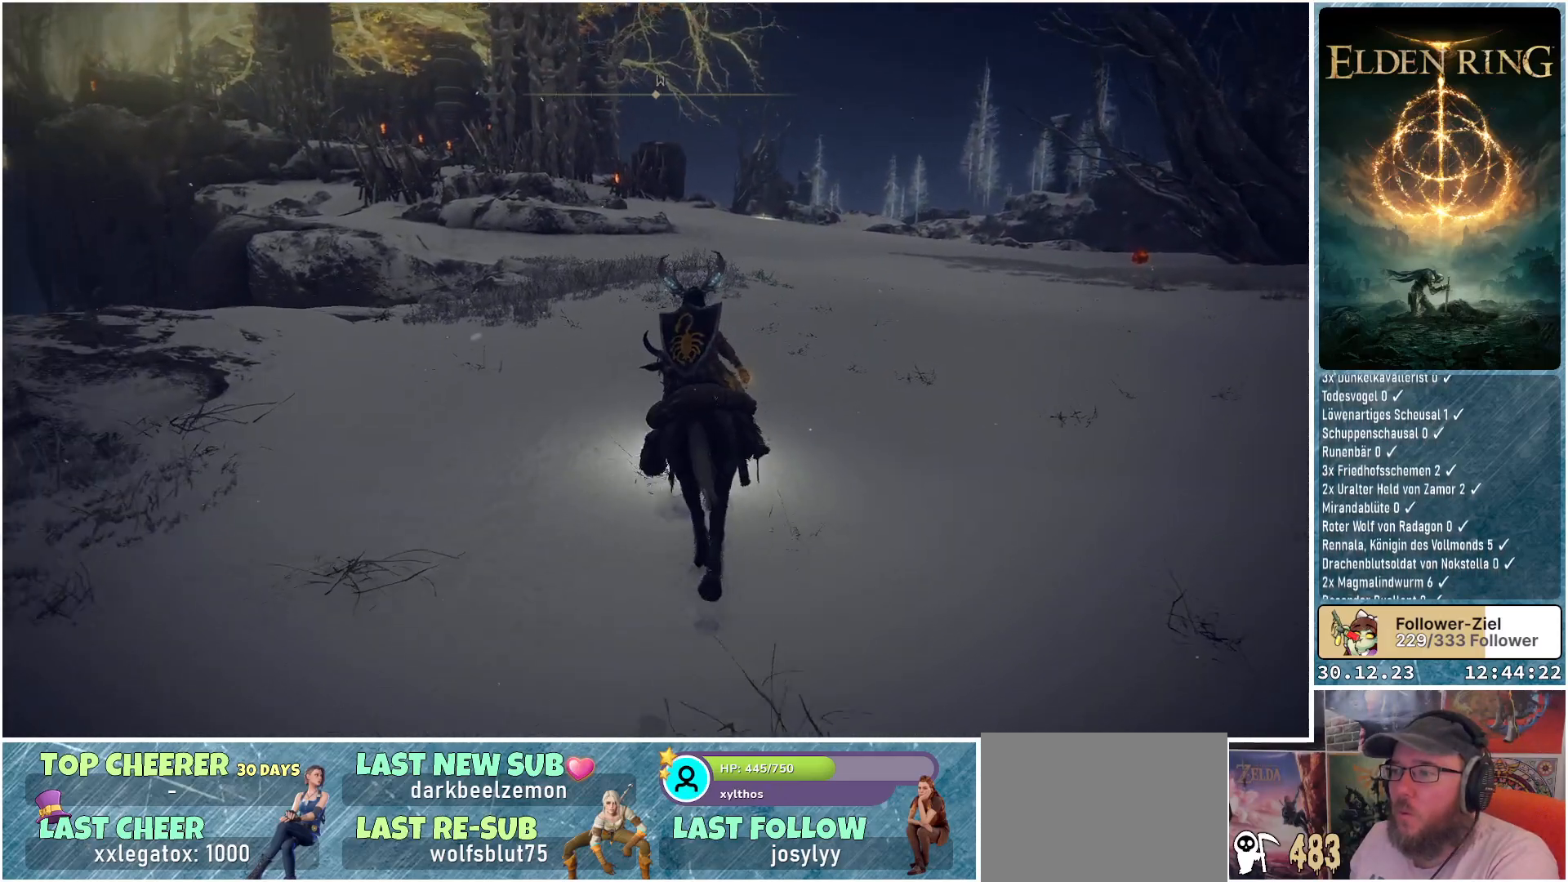
{"buttons": [], "left_stick": "up", "right_stick": "down-left", "events": []}
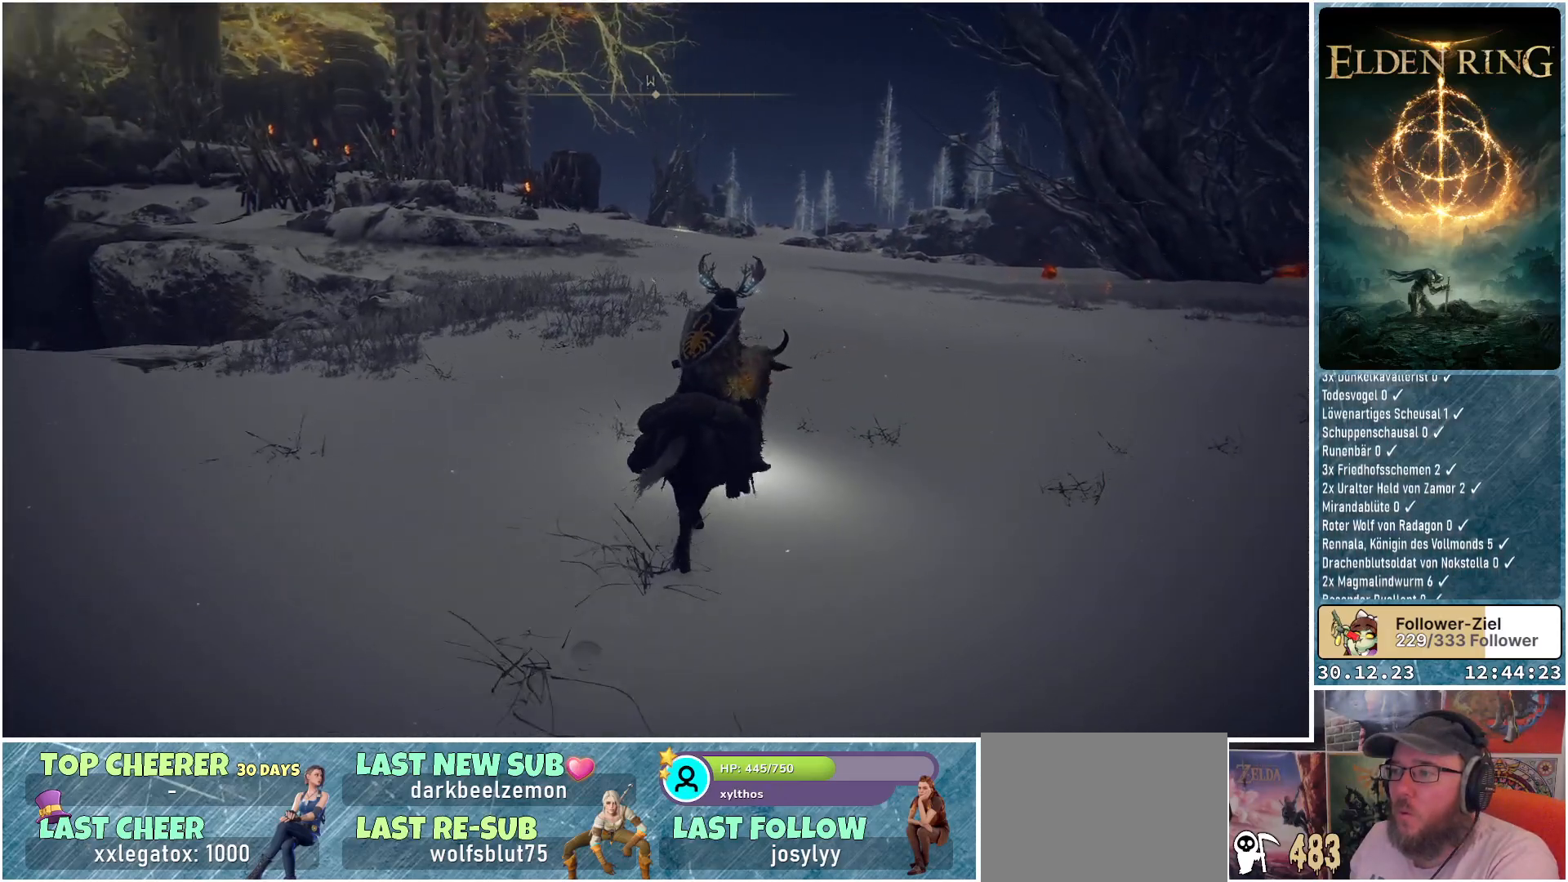
{"buttons": [], "left_stick": "up", "right_stick": "down-left", "events": []}
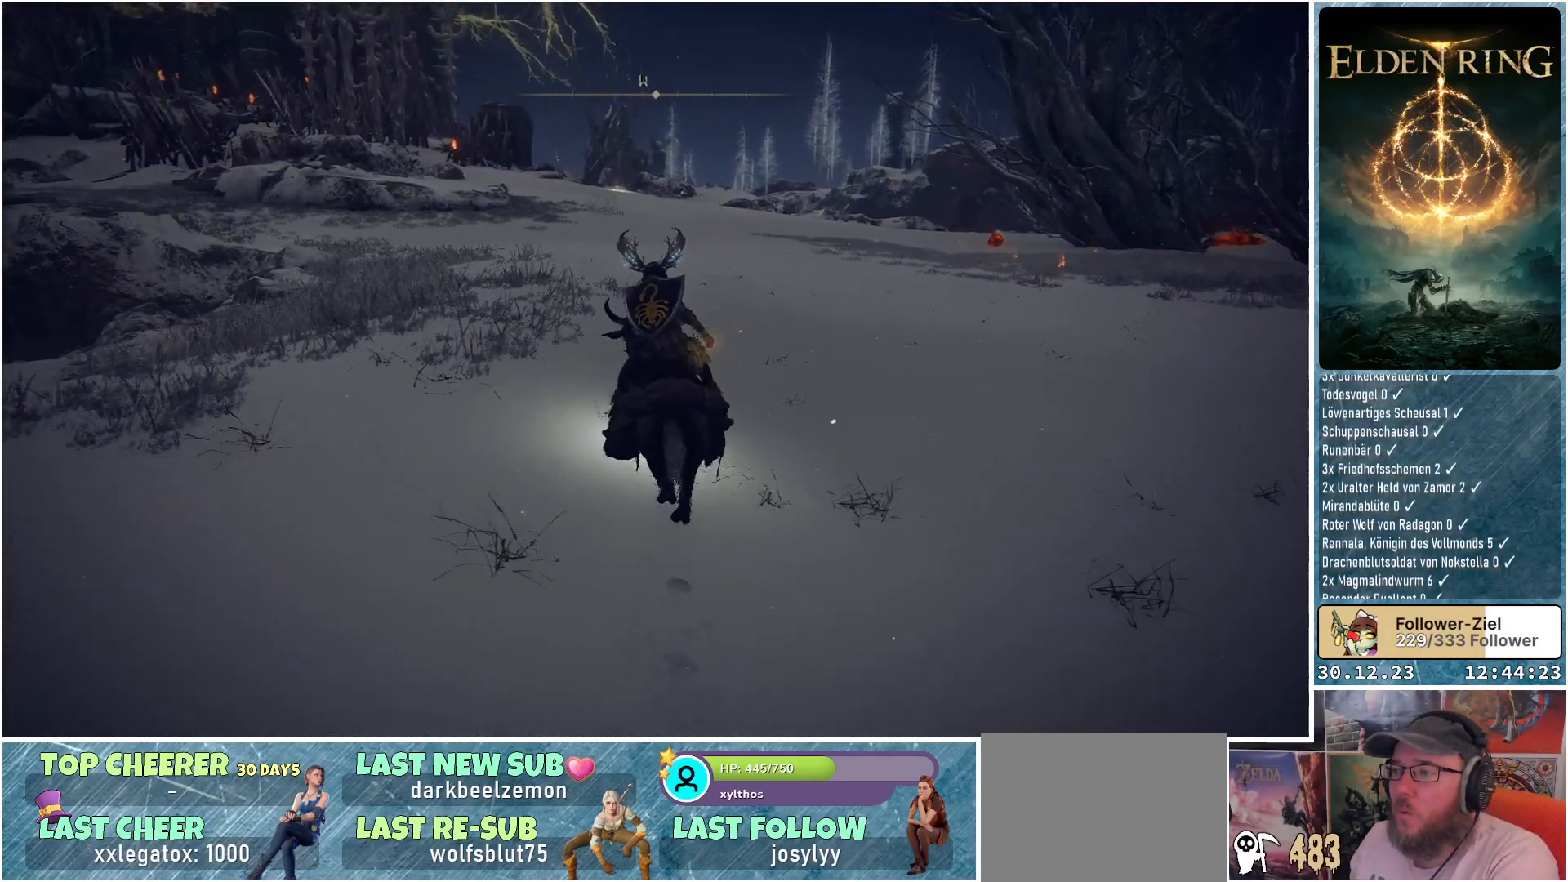
{"buttons": [], "left_stick": "up-right", "right_stick": "center", "events": [[467, "right_stick", "center"], [501, "left_stick", "up-right"]]}
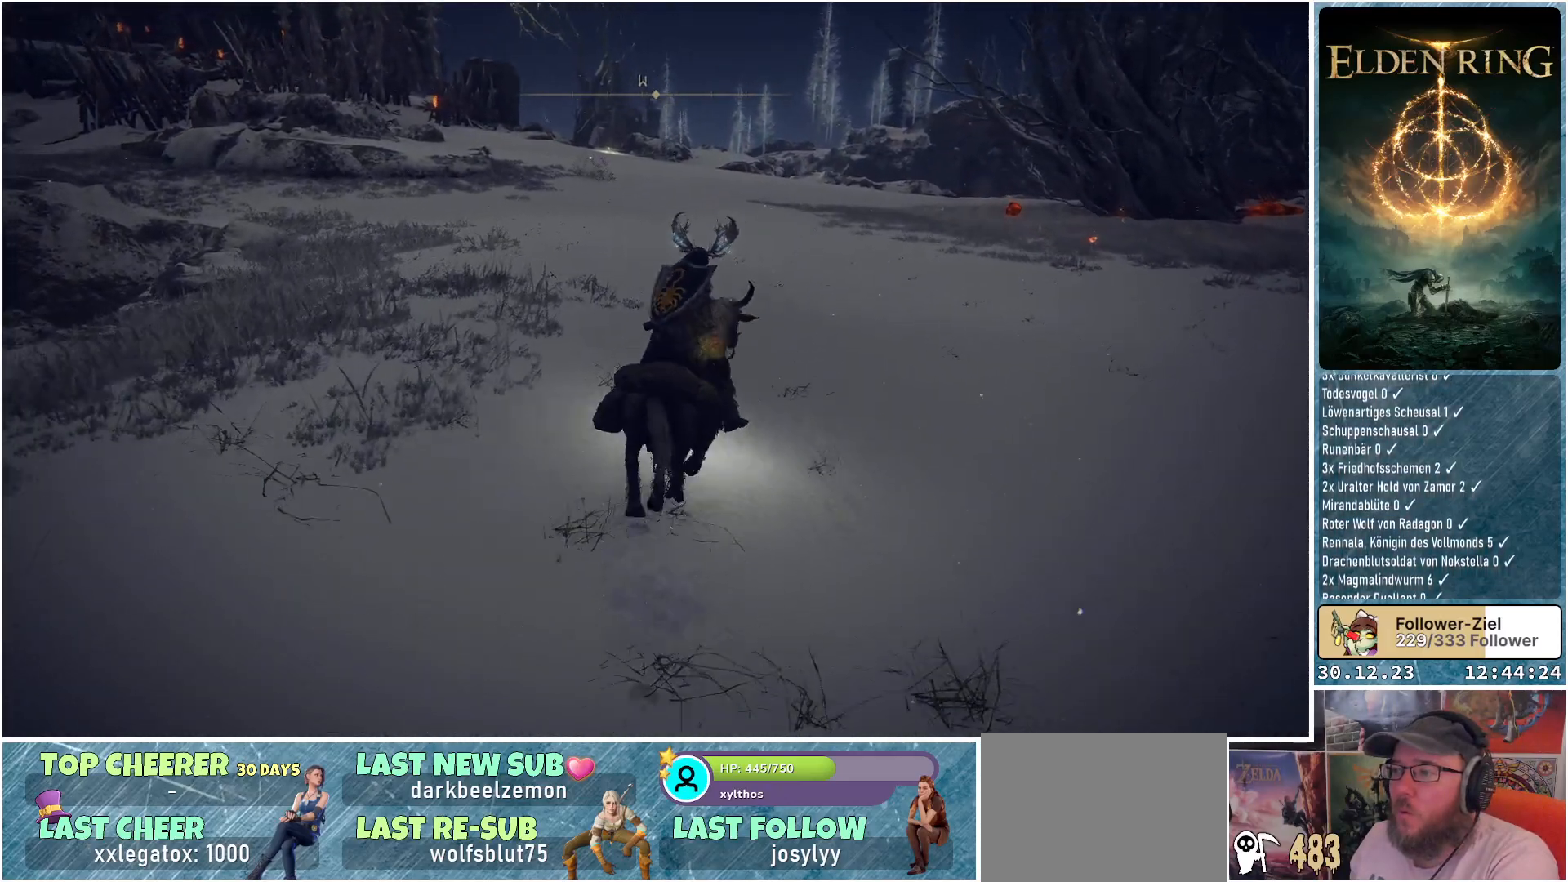
{"buttons": [], "left_stick": "up-right", "right_stick": "center", "events": [[33, "right_stick", "down-right"], [350, "right_stick", "center"]]}
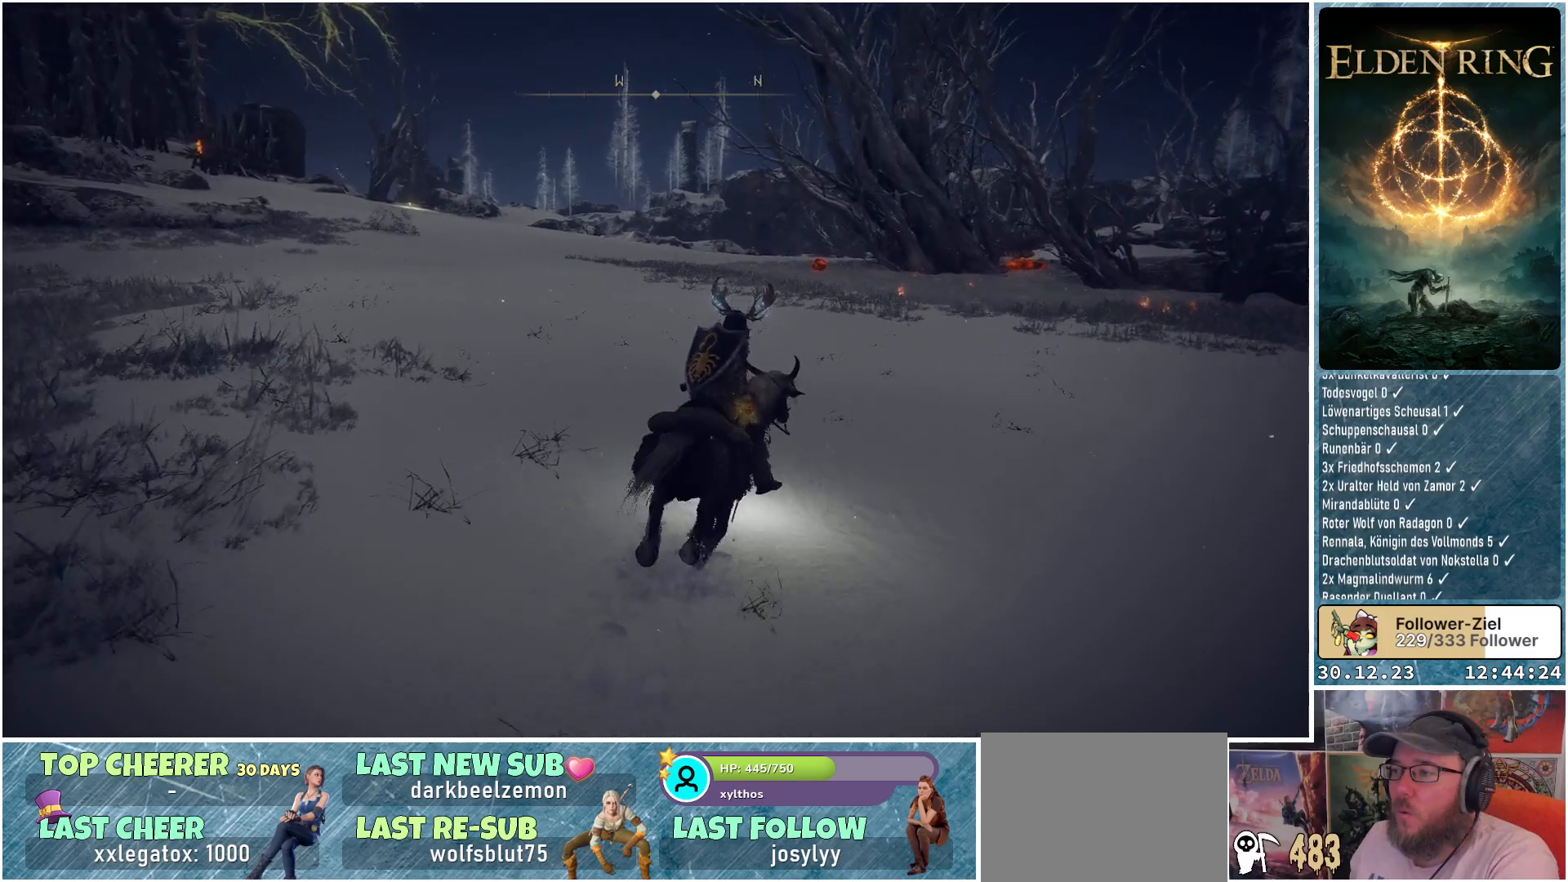
{"buttons": [], "left_stick": "up-right", "right_stick": "down-right", "events": [[484, "right_stick", "down-right"]]}
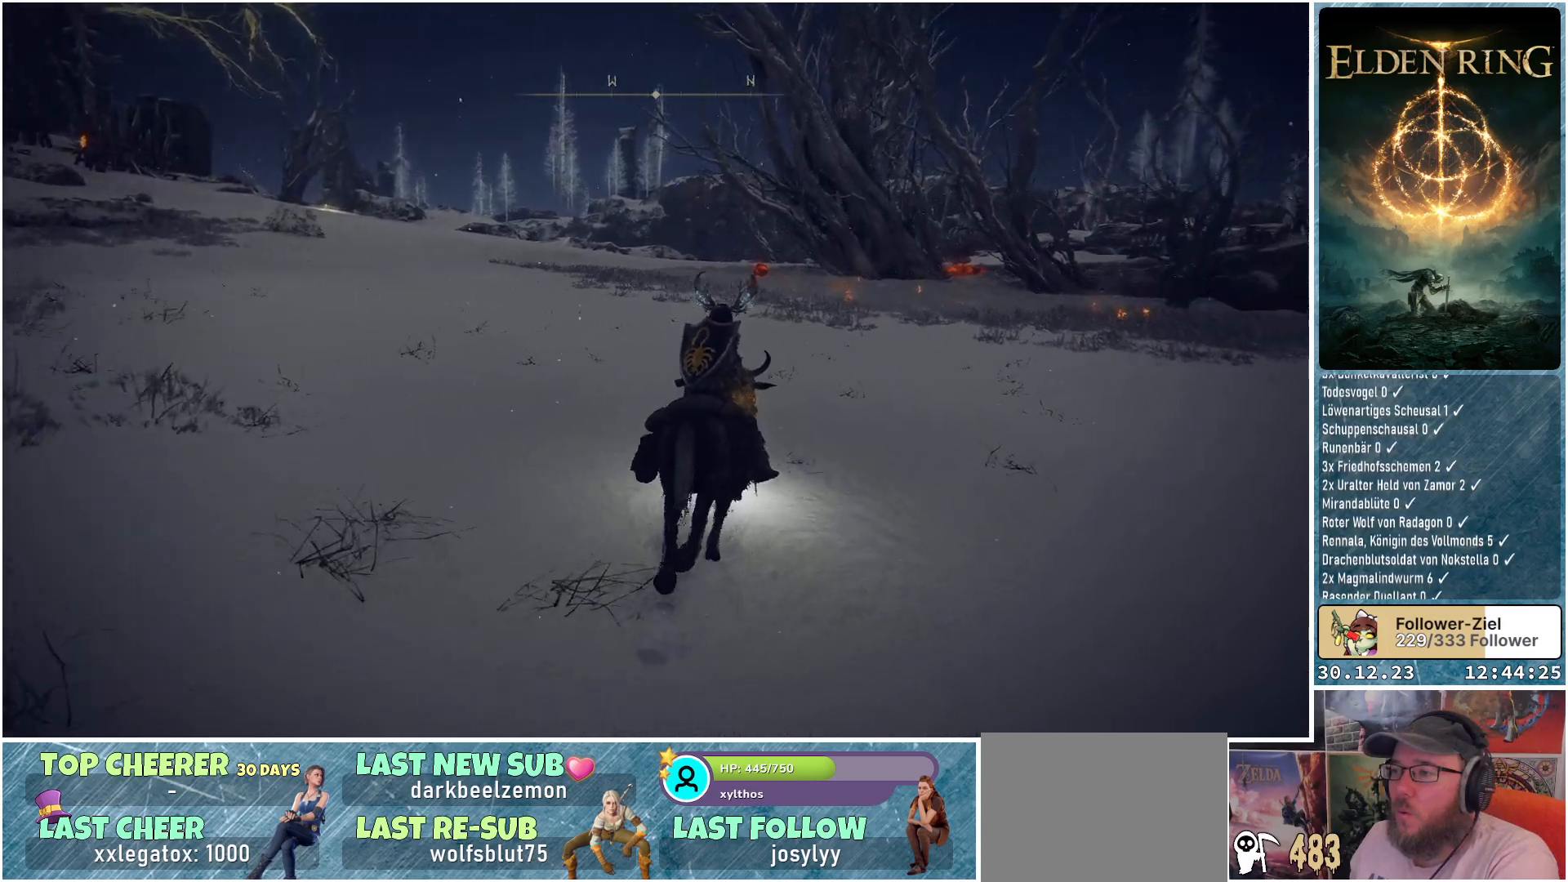
{"buttons": [], "left_stick": "up", "right_stick": "down-right", "events": [[200, "left_stick", "up"]]}
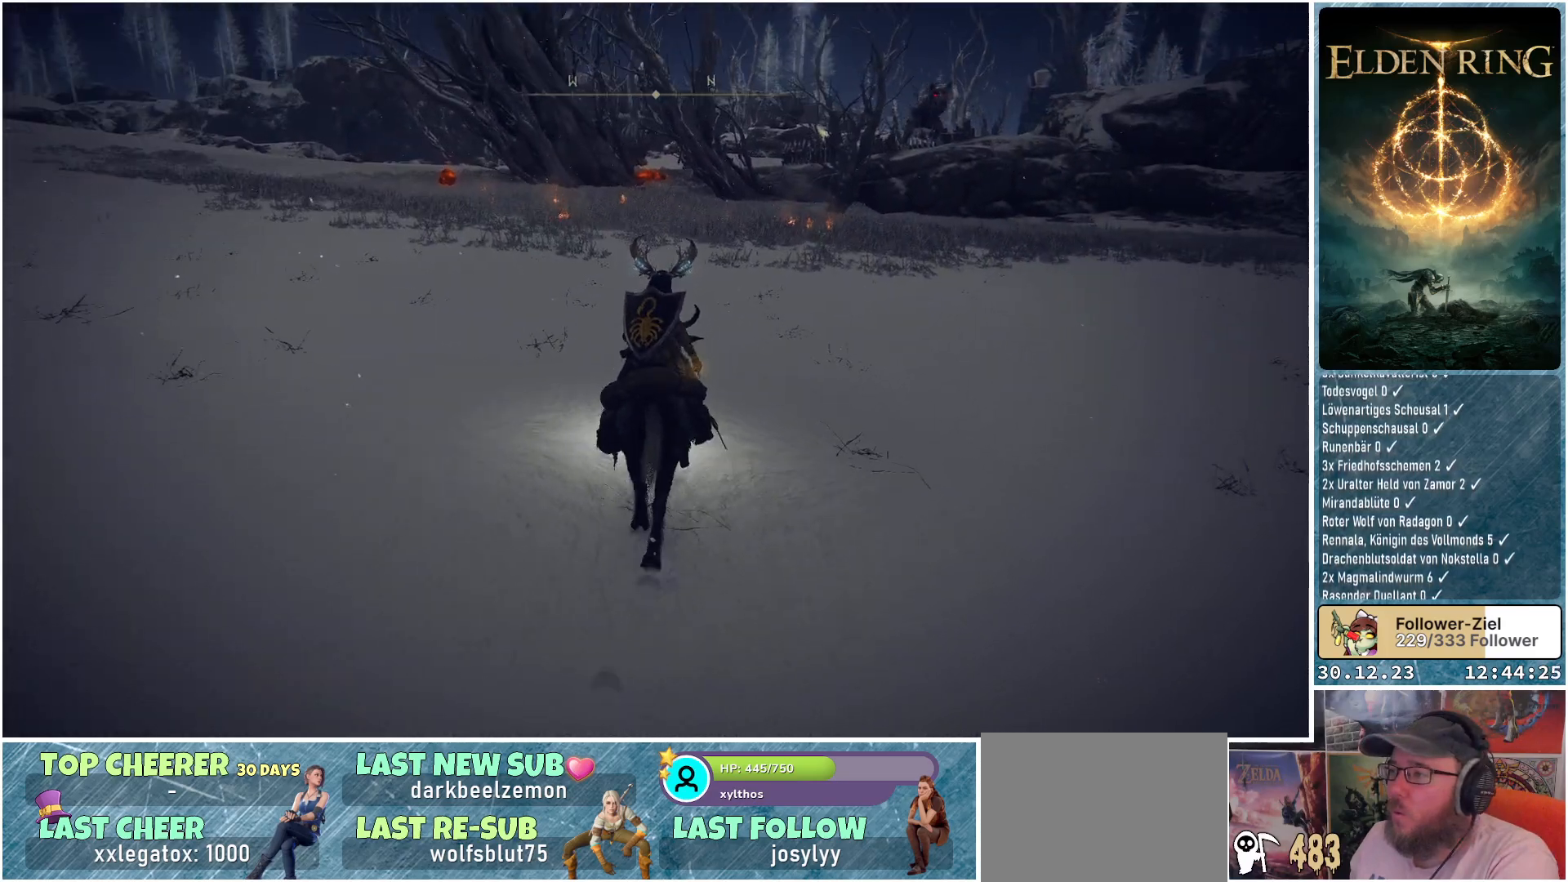
{"buttons": [], "left_stick": "up", "right_stick": "center", "events": [[100, "right_stick", "center"]]}
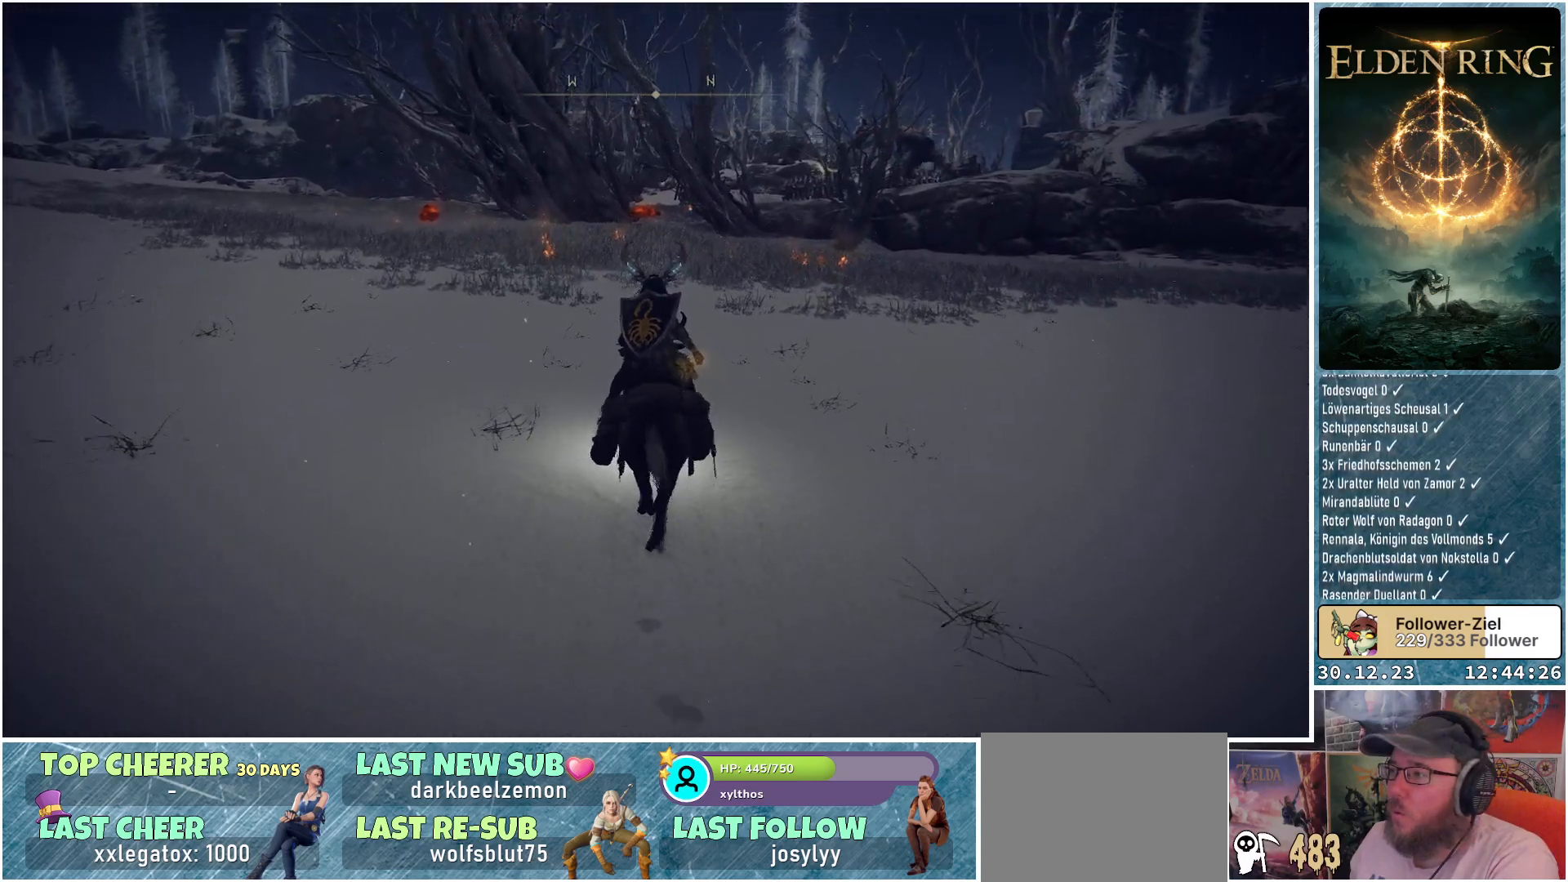
{"buttons": [], "left_stick": "up", "right_stick": "down-right", "events": [[417, "right_stick", "down-right"]]}
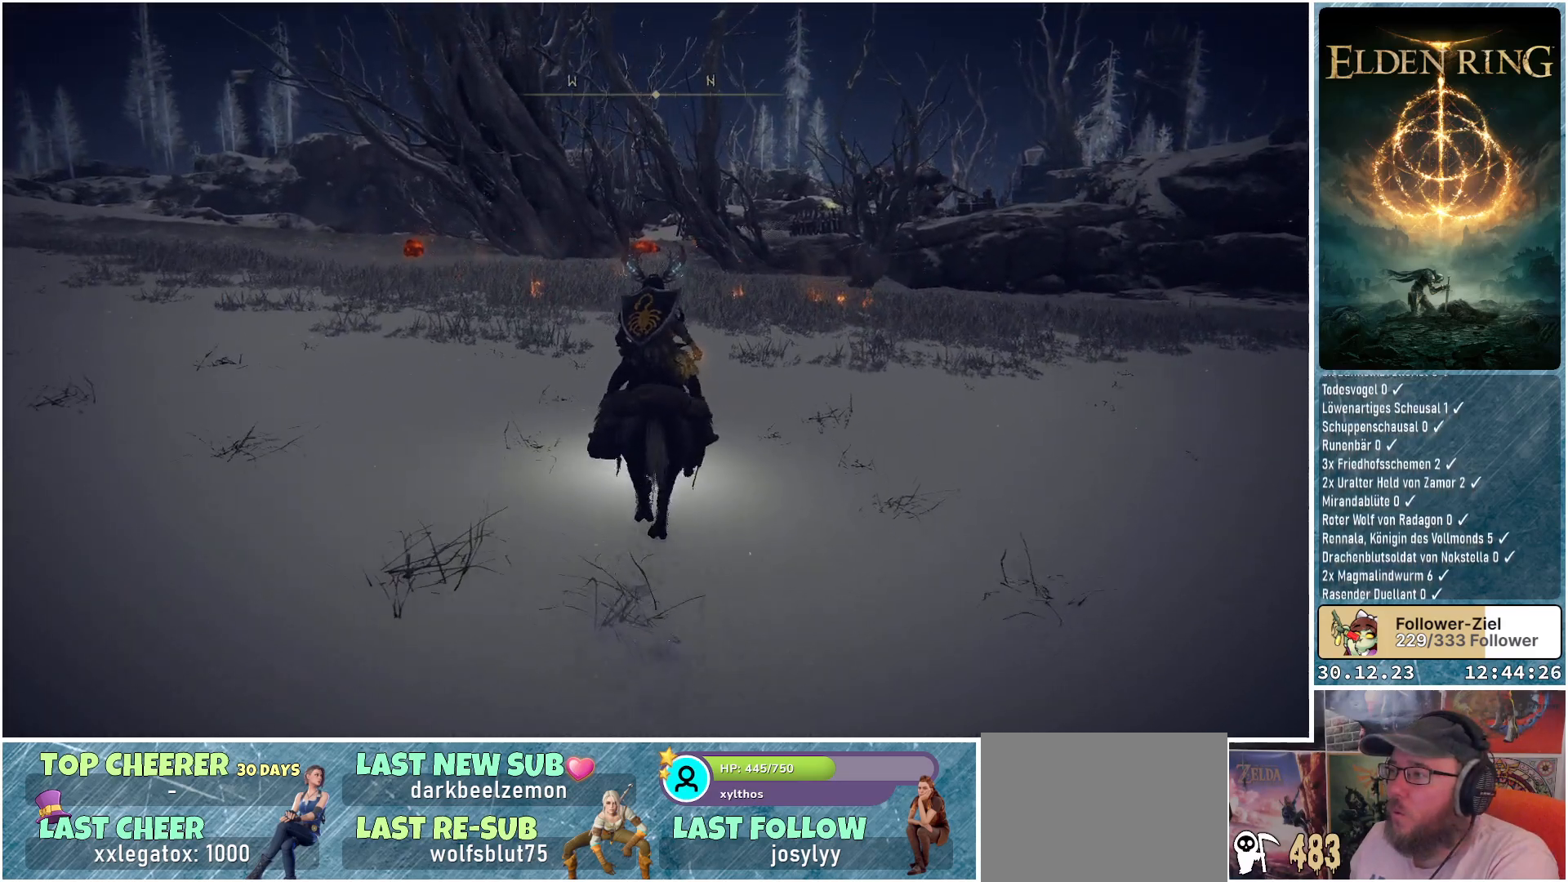
{"buttons": [], "left_stick": "up", "right_stick": "down-right", "events": []}
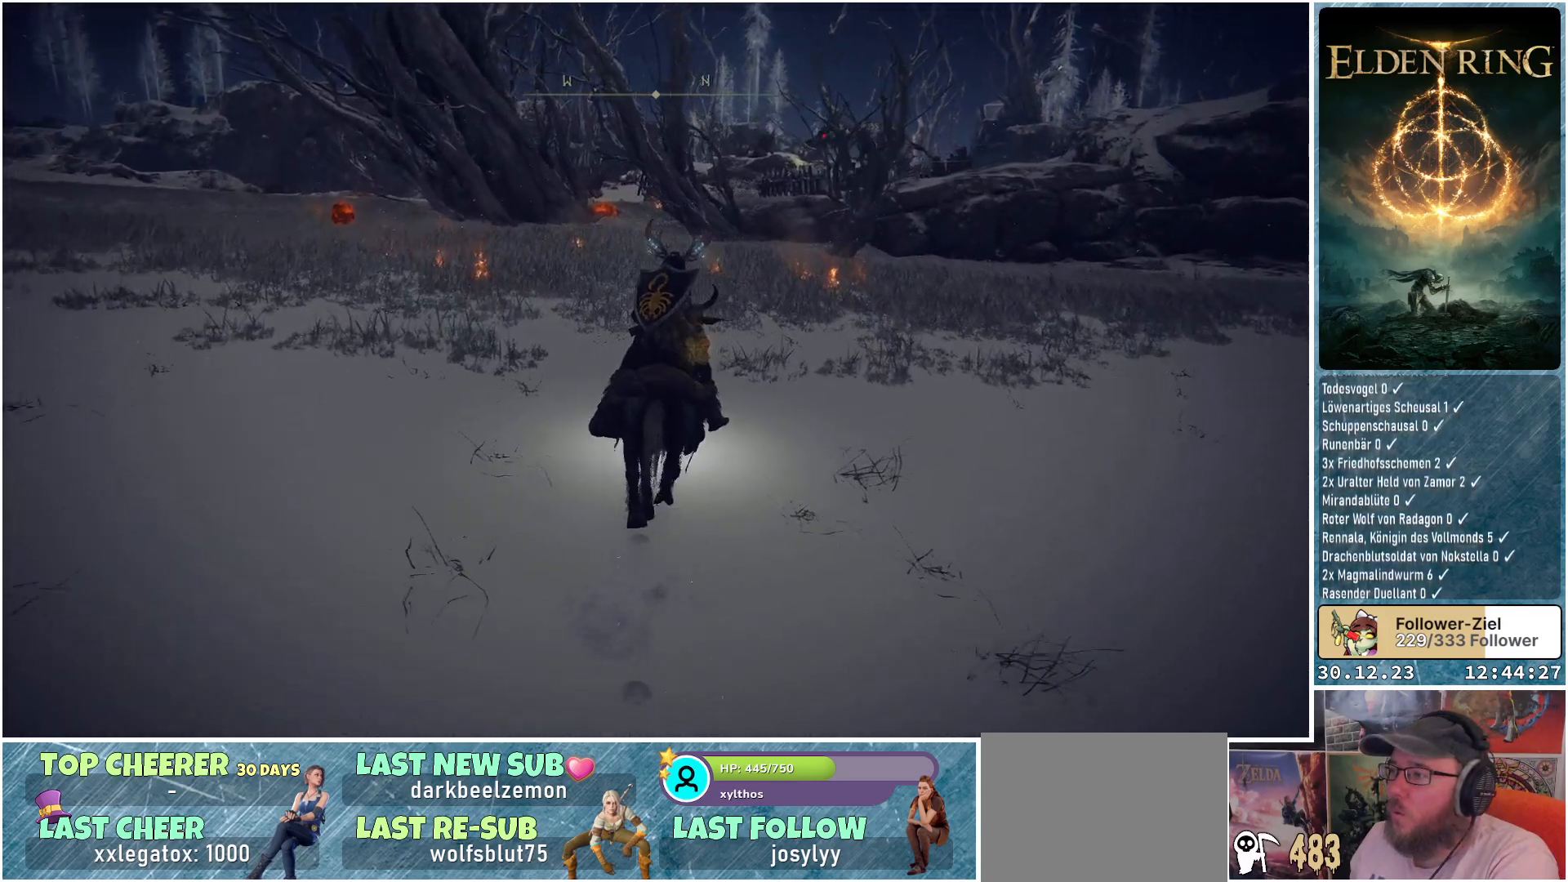
{"buttons": [], "left_stick": "up", "right_stick": "center", "events": [[333, "right_stick", "center"]]}
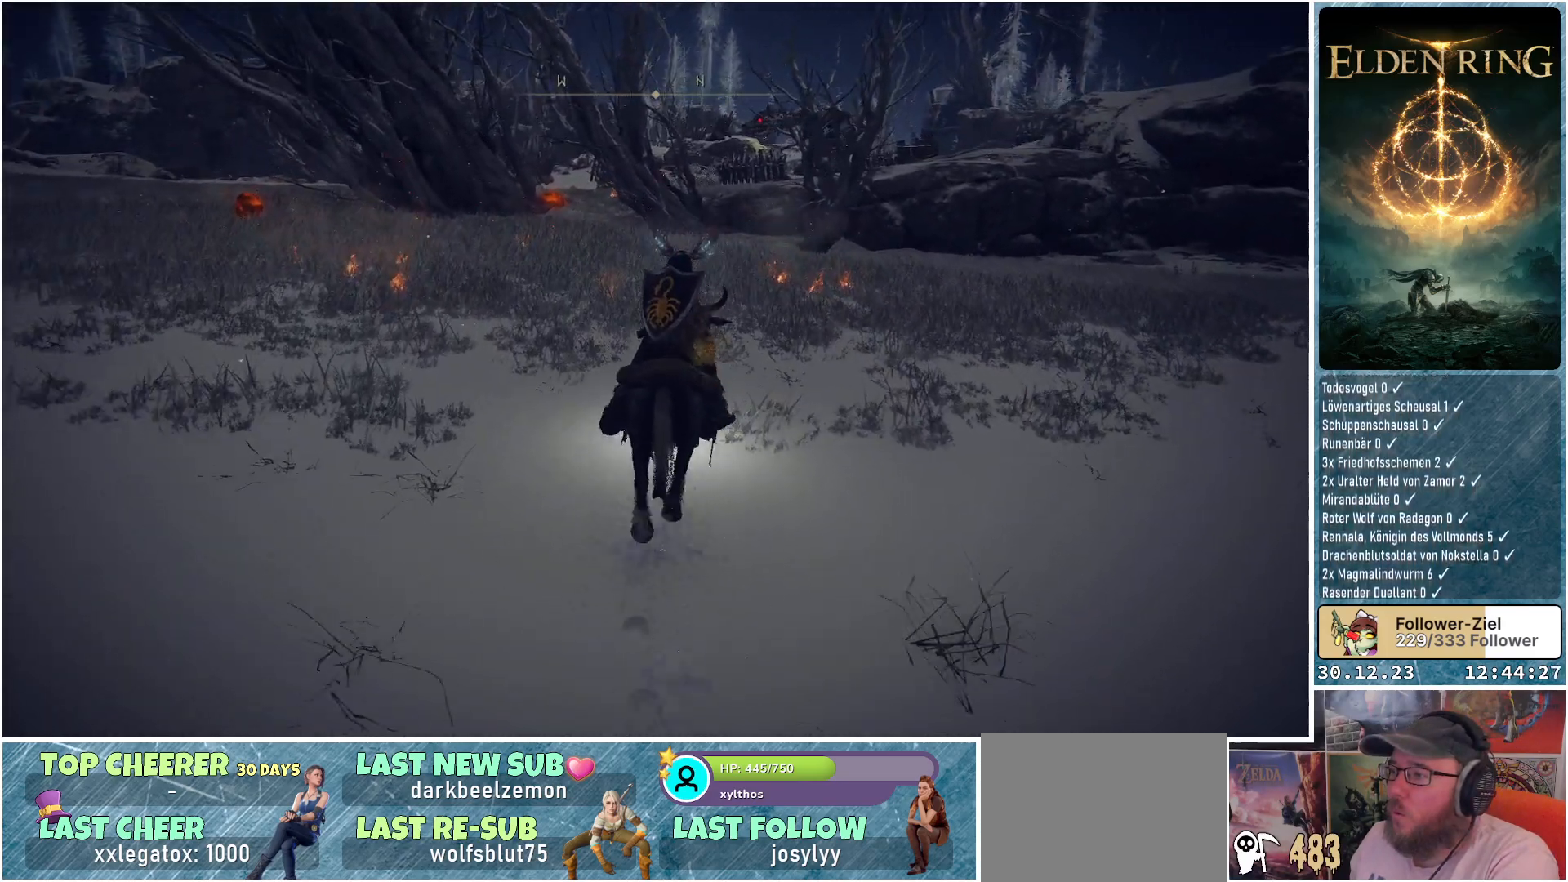
{"buttons": [], "left_stick": "up", "right_stick": "center", "events": []}
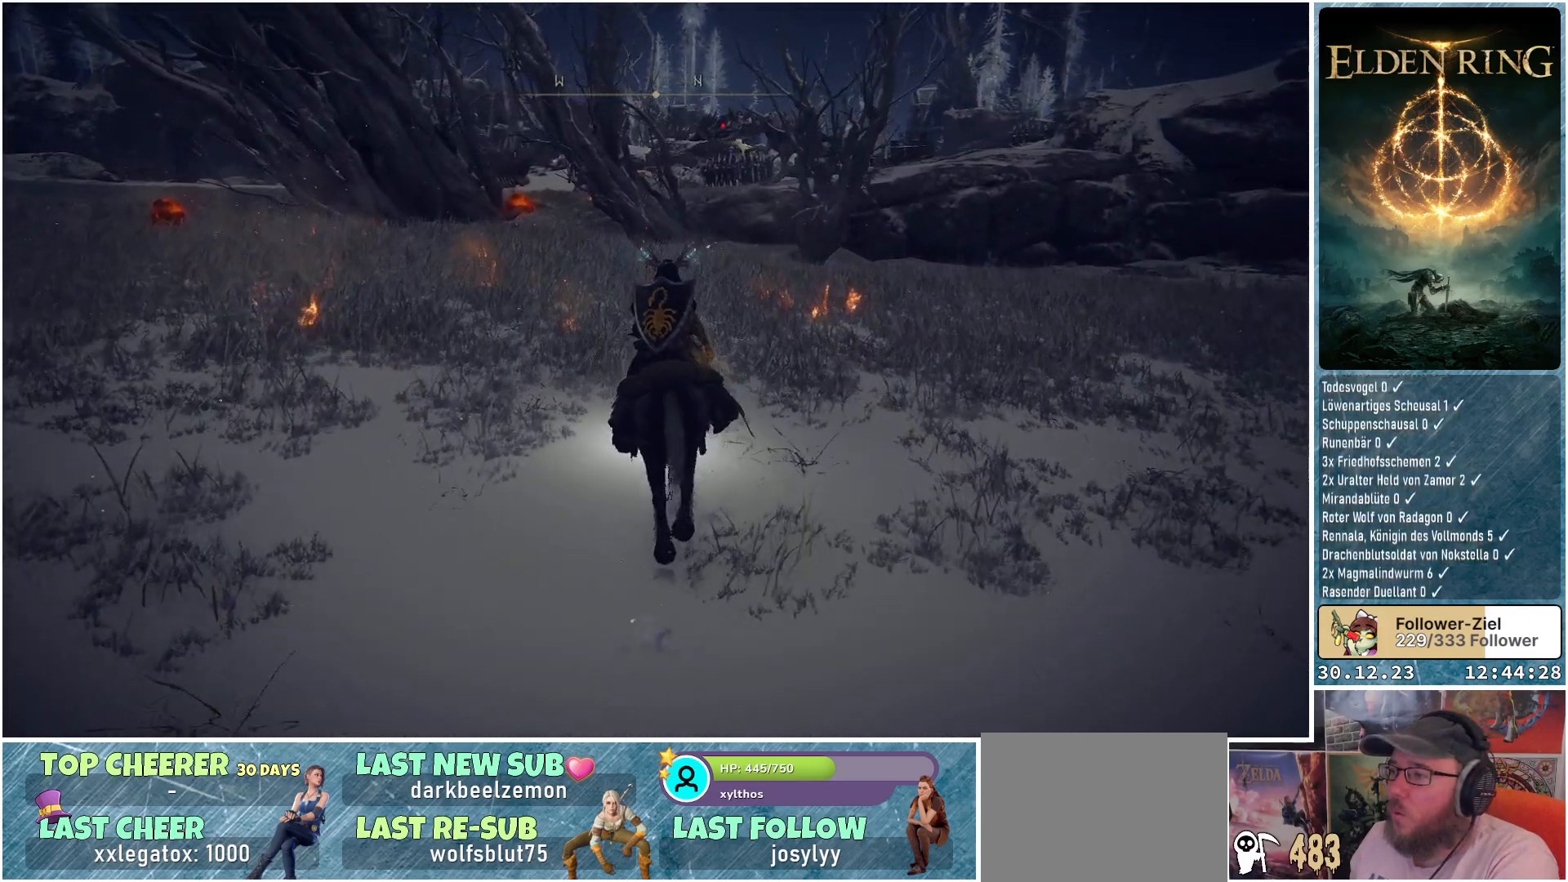
{"buttons": [], "left_stick": "up-left", "right_stick": "center", "events": [[417, "left_stick", "up-left"]]}